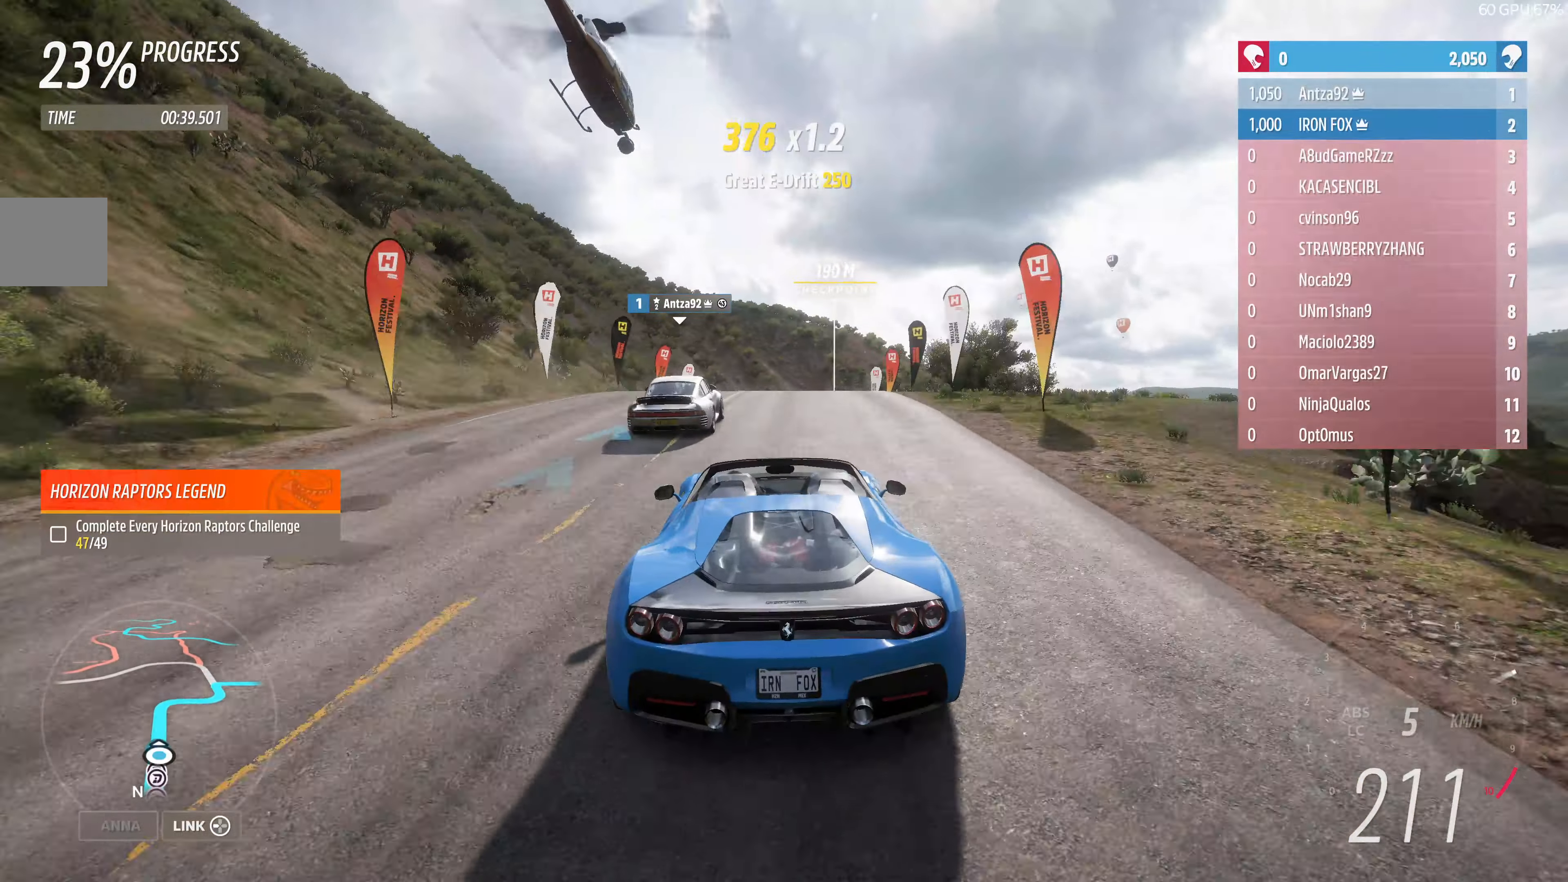
Gameplay with a controller (PlayStation layout); each line is a JSON object with the inputs held at the frame after it. "events" lists button and stick changes between this image and that frame as [ms after this image, input, new state], when the widget could be followed in between.
{"buttons": [], "left_stick": "center", "right_stick": "center", "events": [[400, "R2", "up"]]}
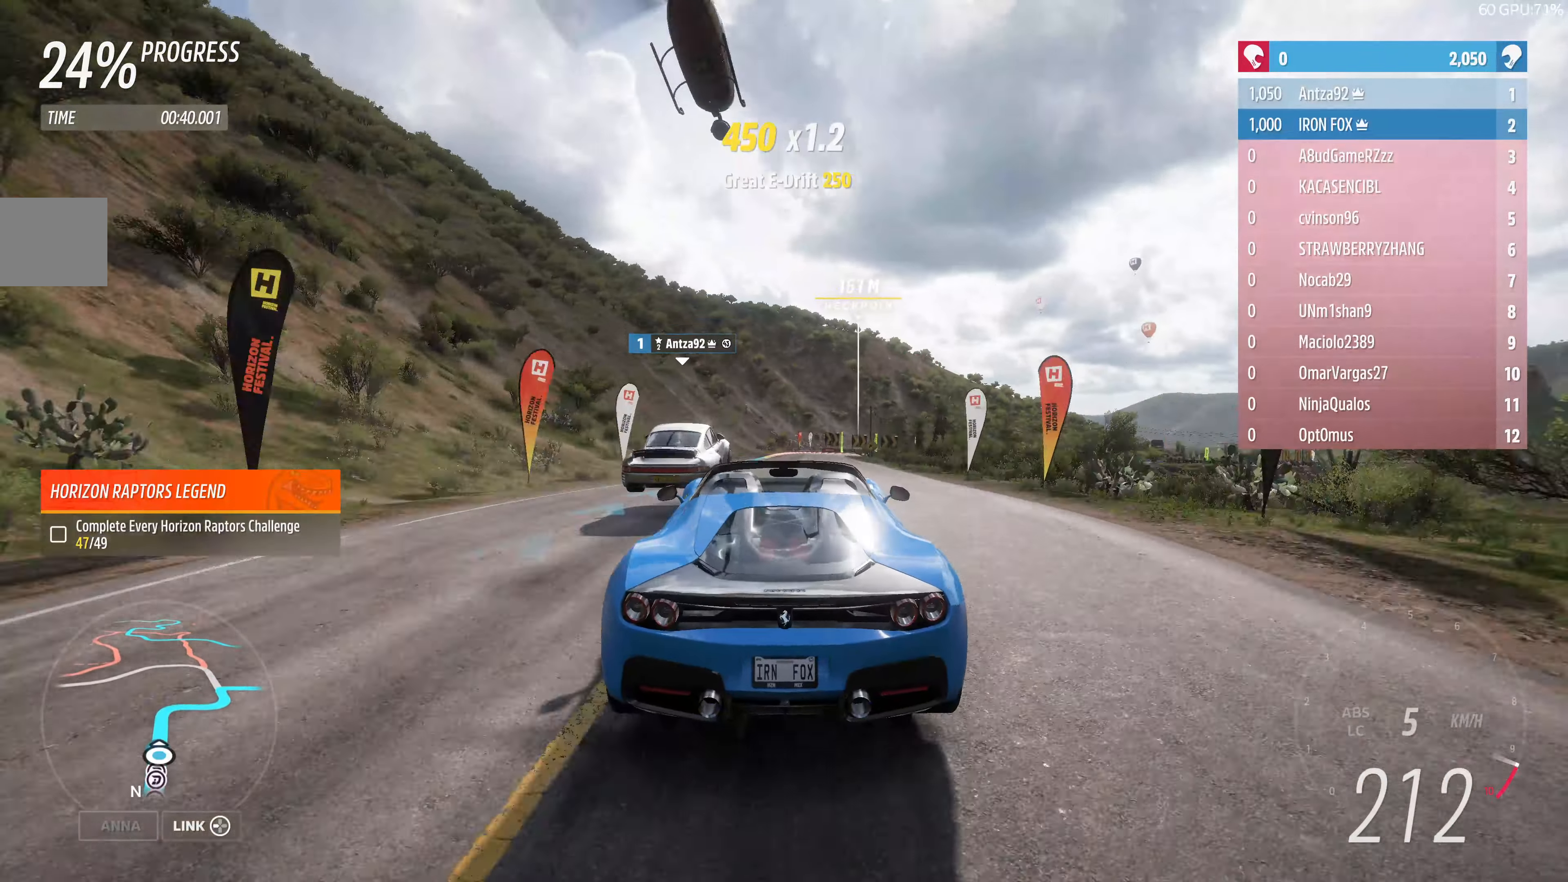
{"buttons": [], "left_stick": "center", "right_stick": "center", "events": []}
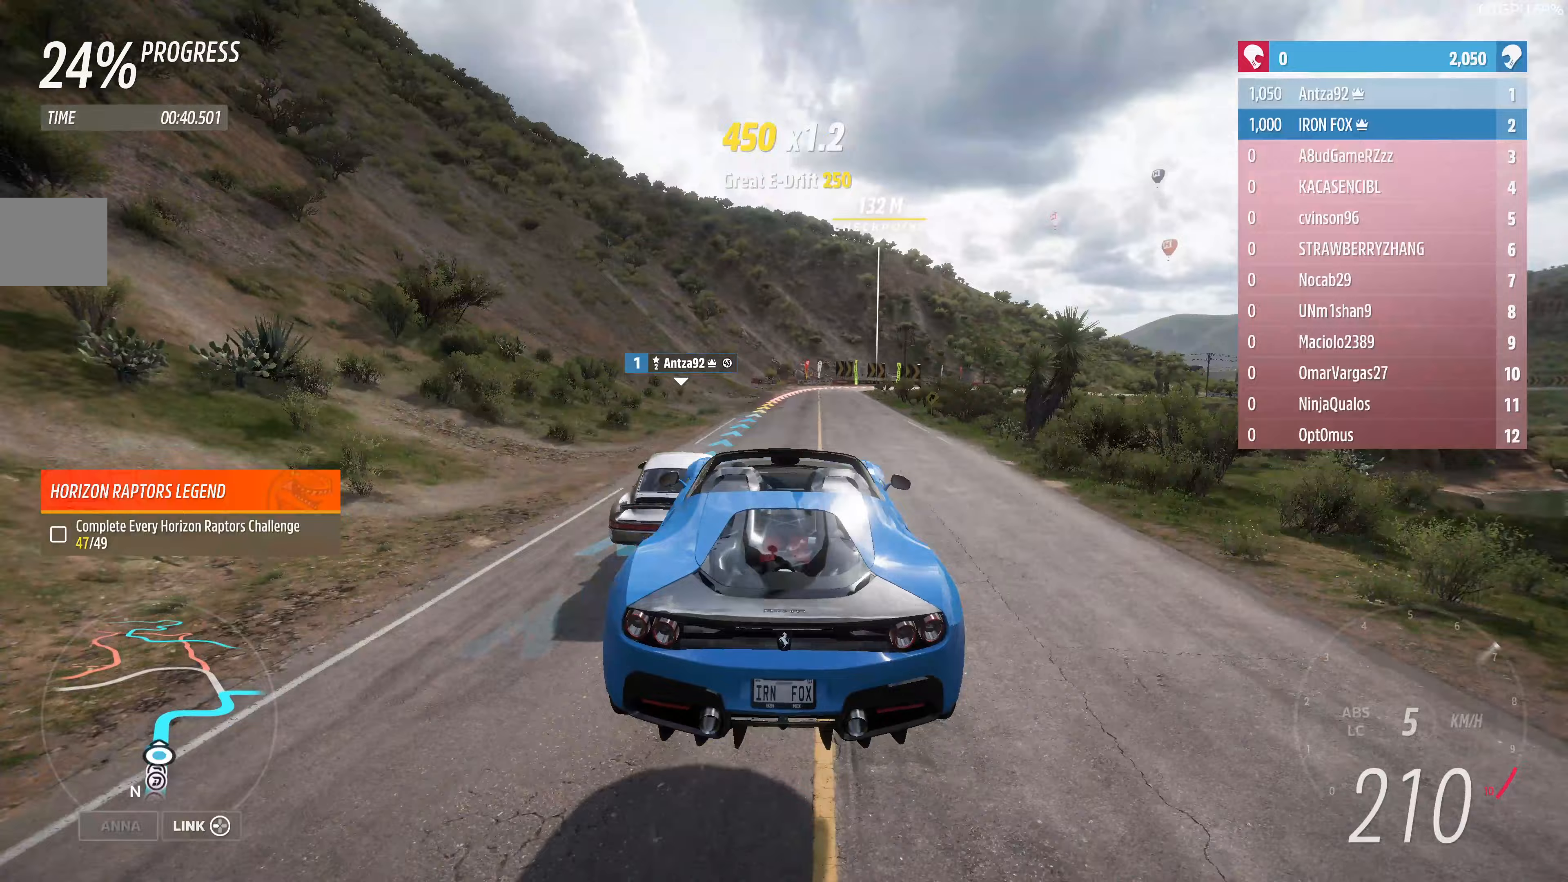
{"buttons": [], "left_stick": "center", "right_stick": "center", "events": []}
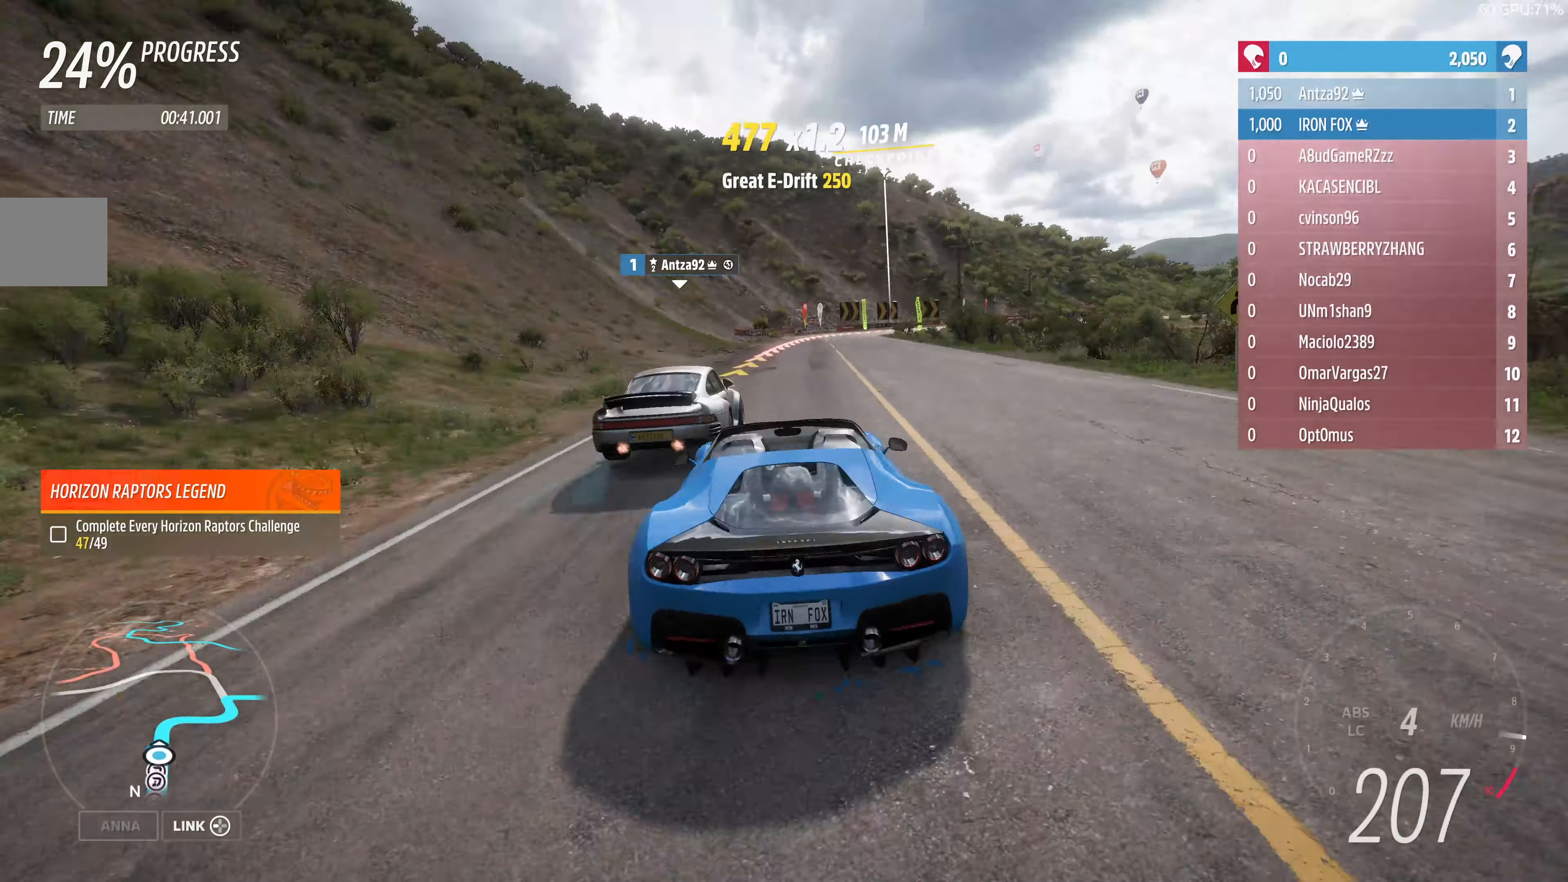
{"buttons": ["L2"], "left_stick": "up-right", "right_stick": "center", "events": [[100, "left_stick", "up-right"], [233, "L2", "down"]]}
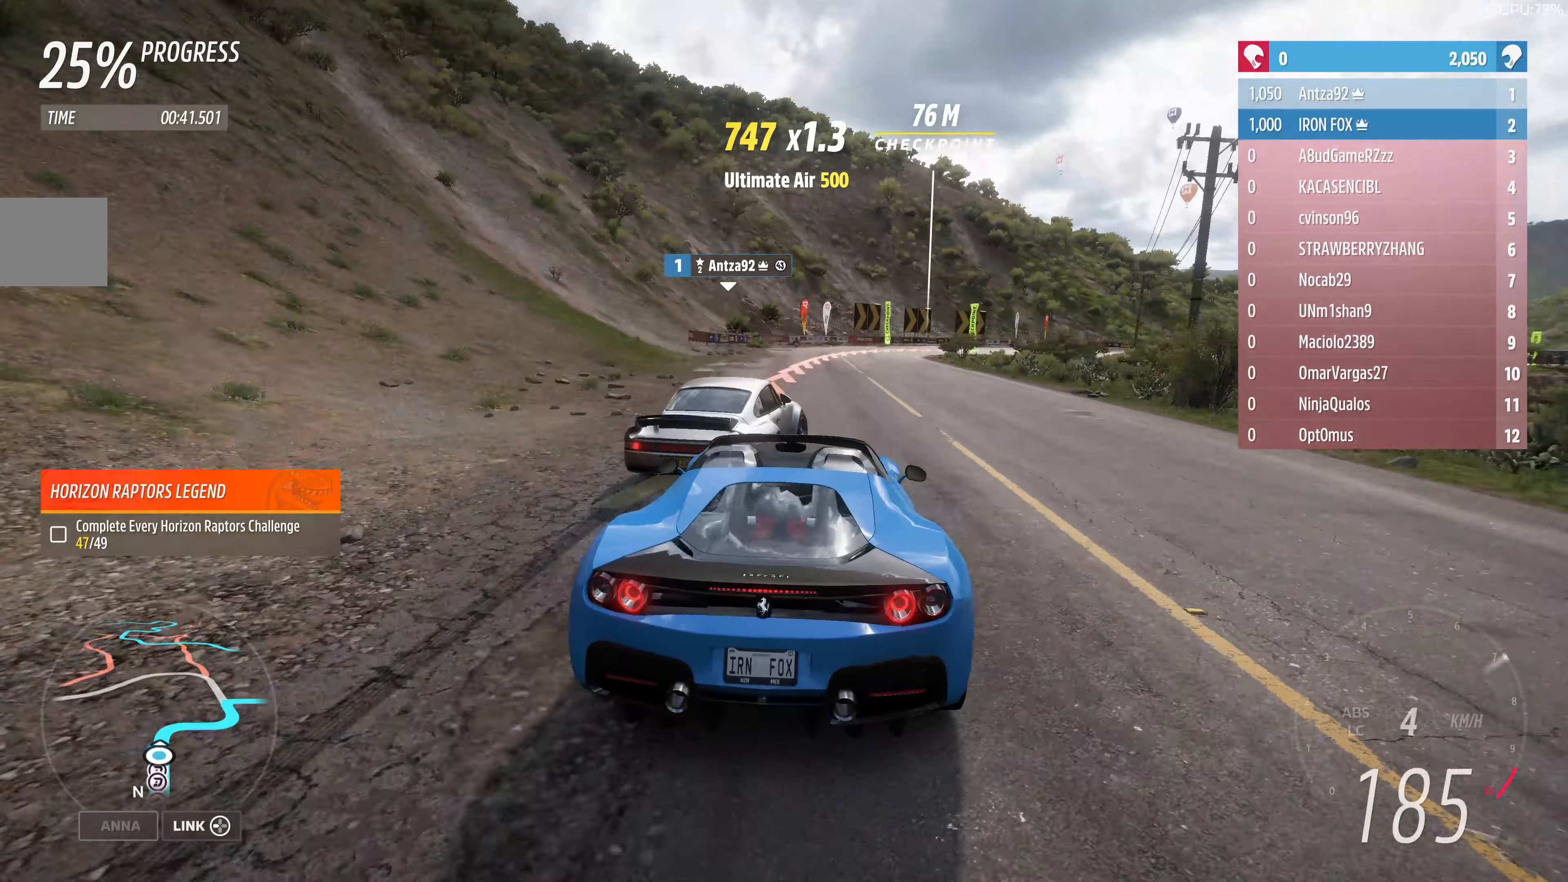
{"buttons": [], "left_stick": "up-left", "right_stick": "center", "events": [[233, "left_stick", "up"], [267, "L2", "up"], [467, "left_stick", "up-left"]]}
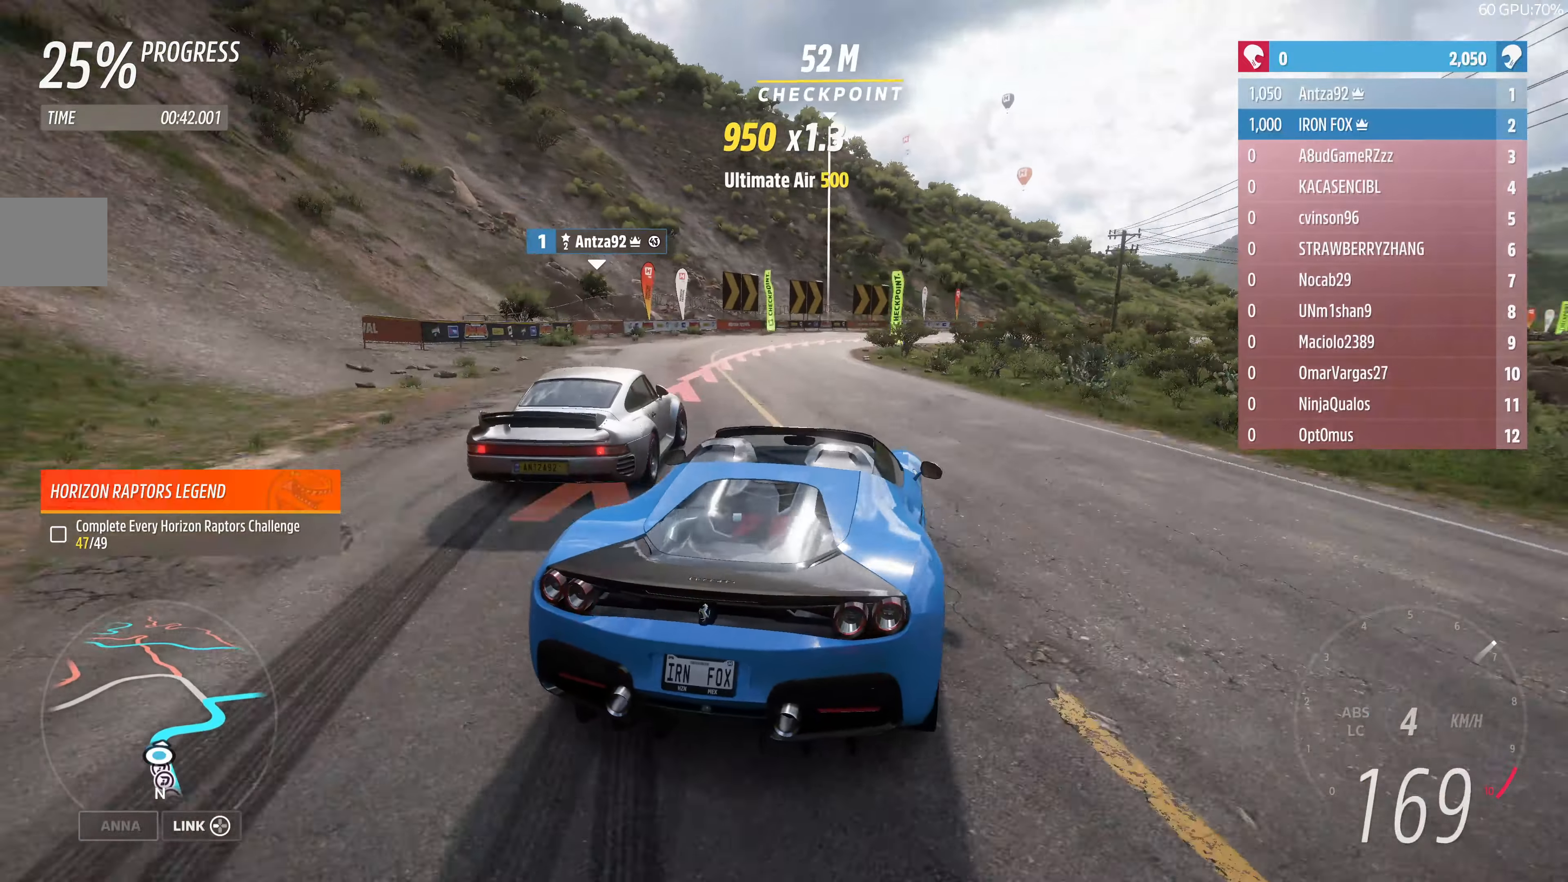
{"buttons": [], "left_stick": "up-left", "right_stick": "center", "events": [[67, "CROSS", "down"], [67, "L2", "down"], [67, "left_stick", "up"], [133, "CROSS", "up"], [267, "left_stick", "up-left"], [300, "L2", "up"]]}
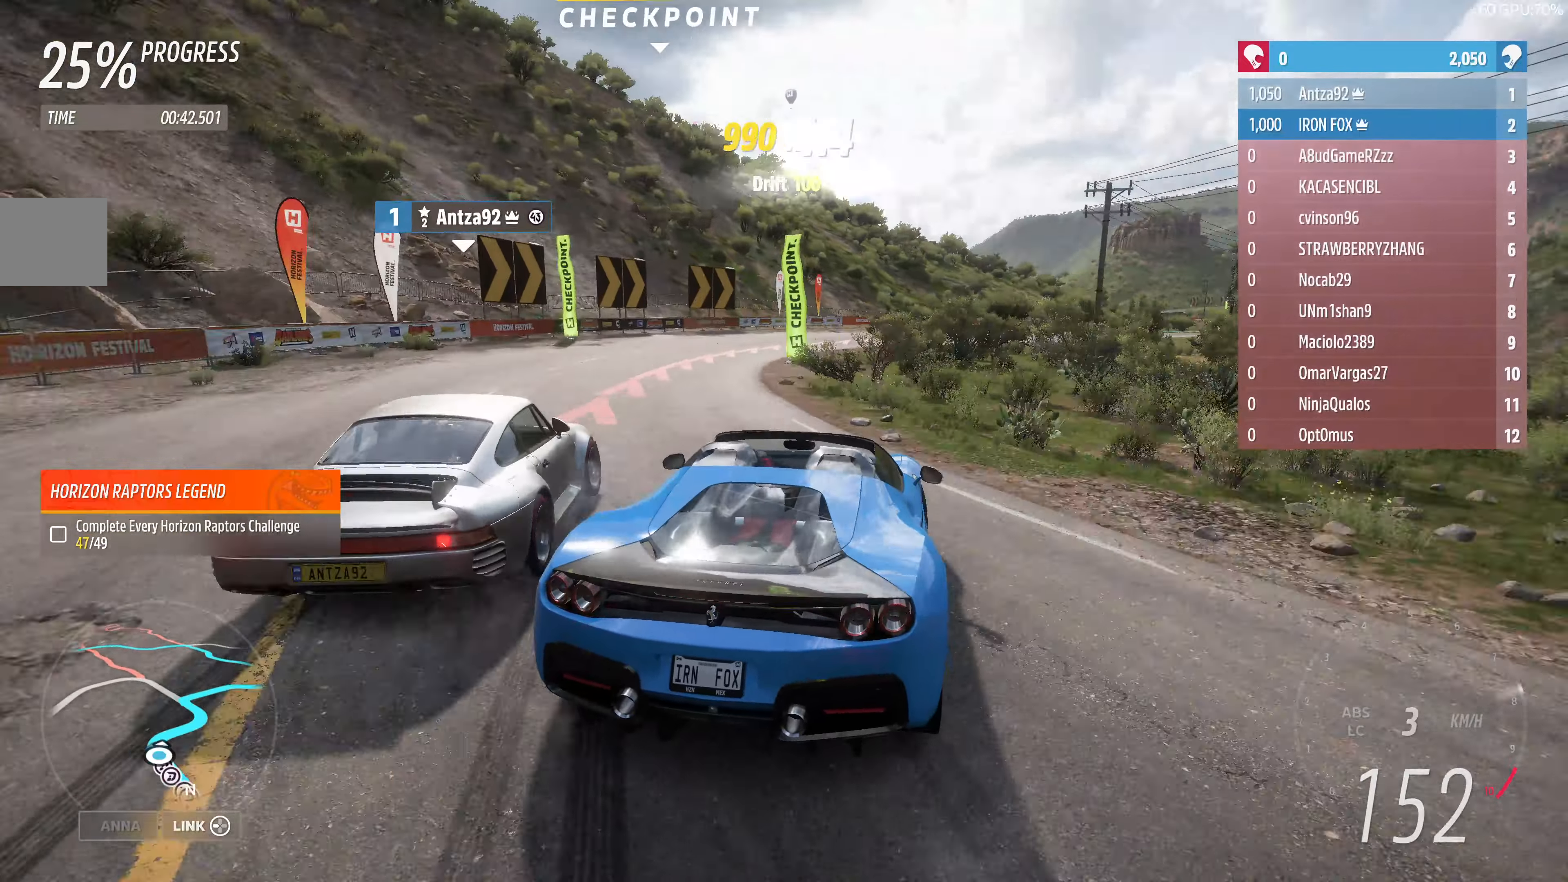
{"buttons": ["L2"], "left_stick": "right", "right_stick": "center", "events": [[33, "left_stick", "up-right"], [267, "CROSS", "down"], [300, "left_stick", "right"], [367, "CROSS", "up"], [433, "L2", "down"]]}
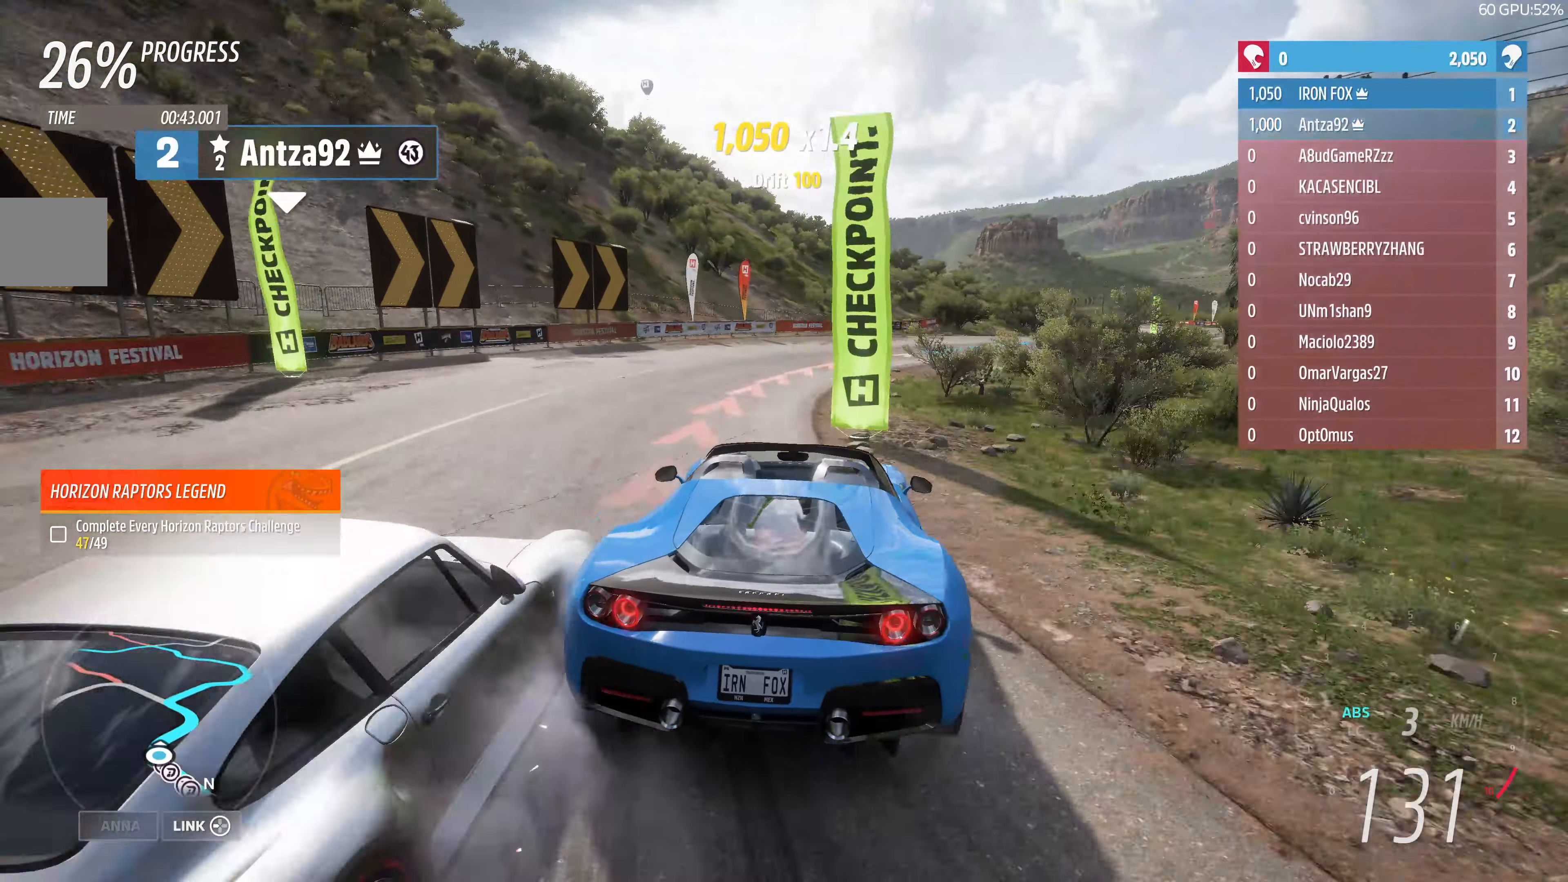
{"buttons": ["L2"], "left_stick": "right", "right_stick": "center", "events": []}
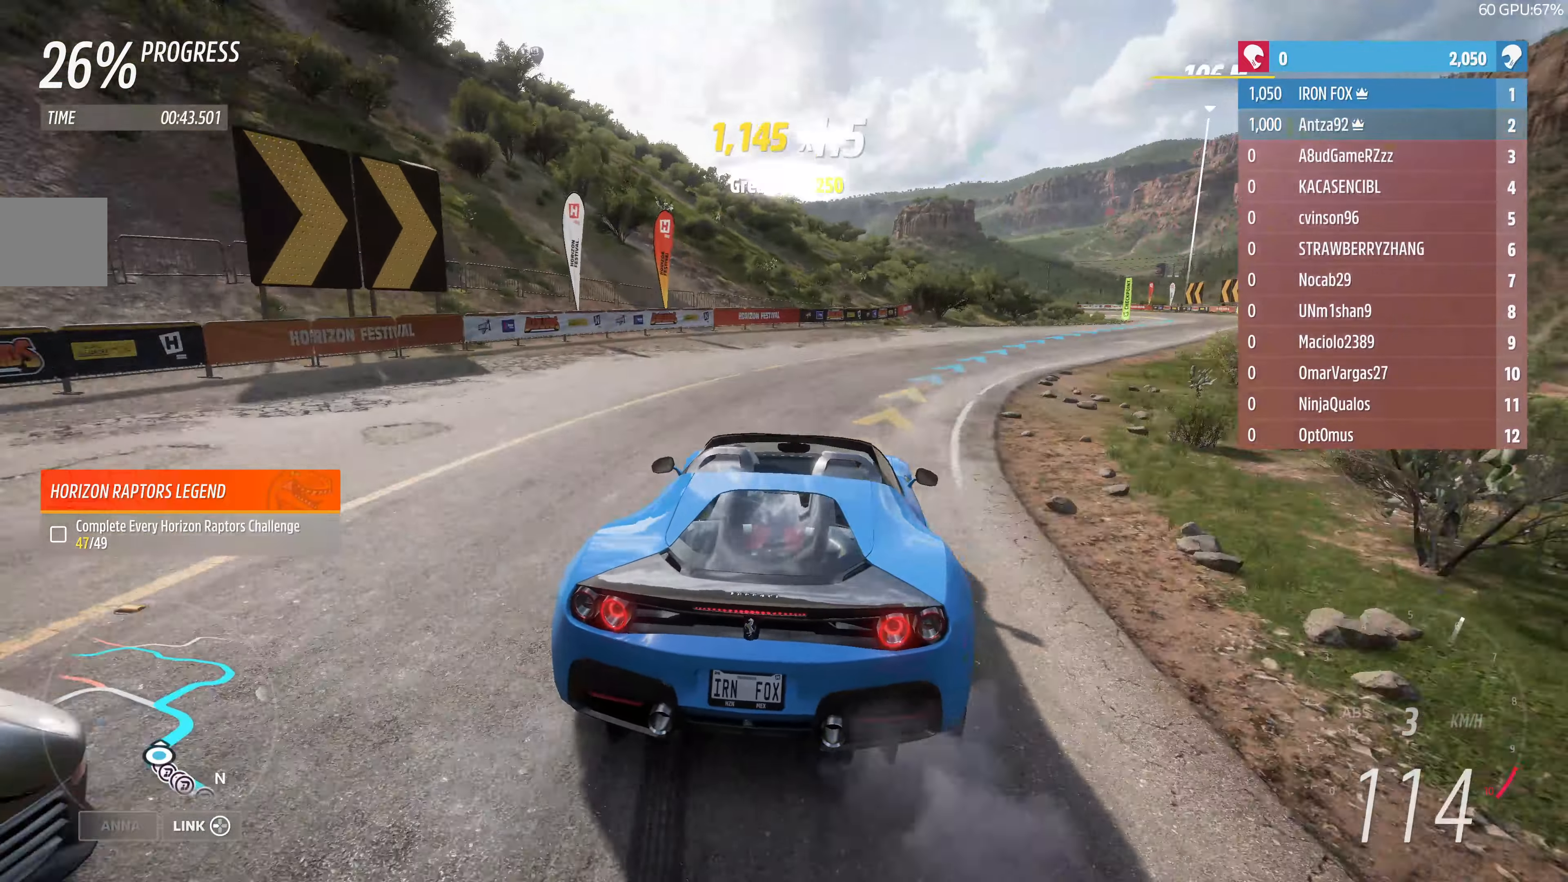
{"buttons": [], "left_stick": "right", "right_stick": "center", "events": [[33, "L2", "up"]]}
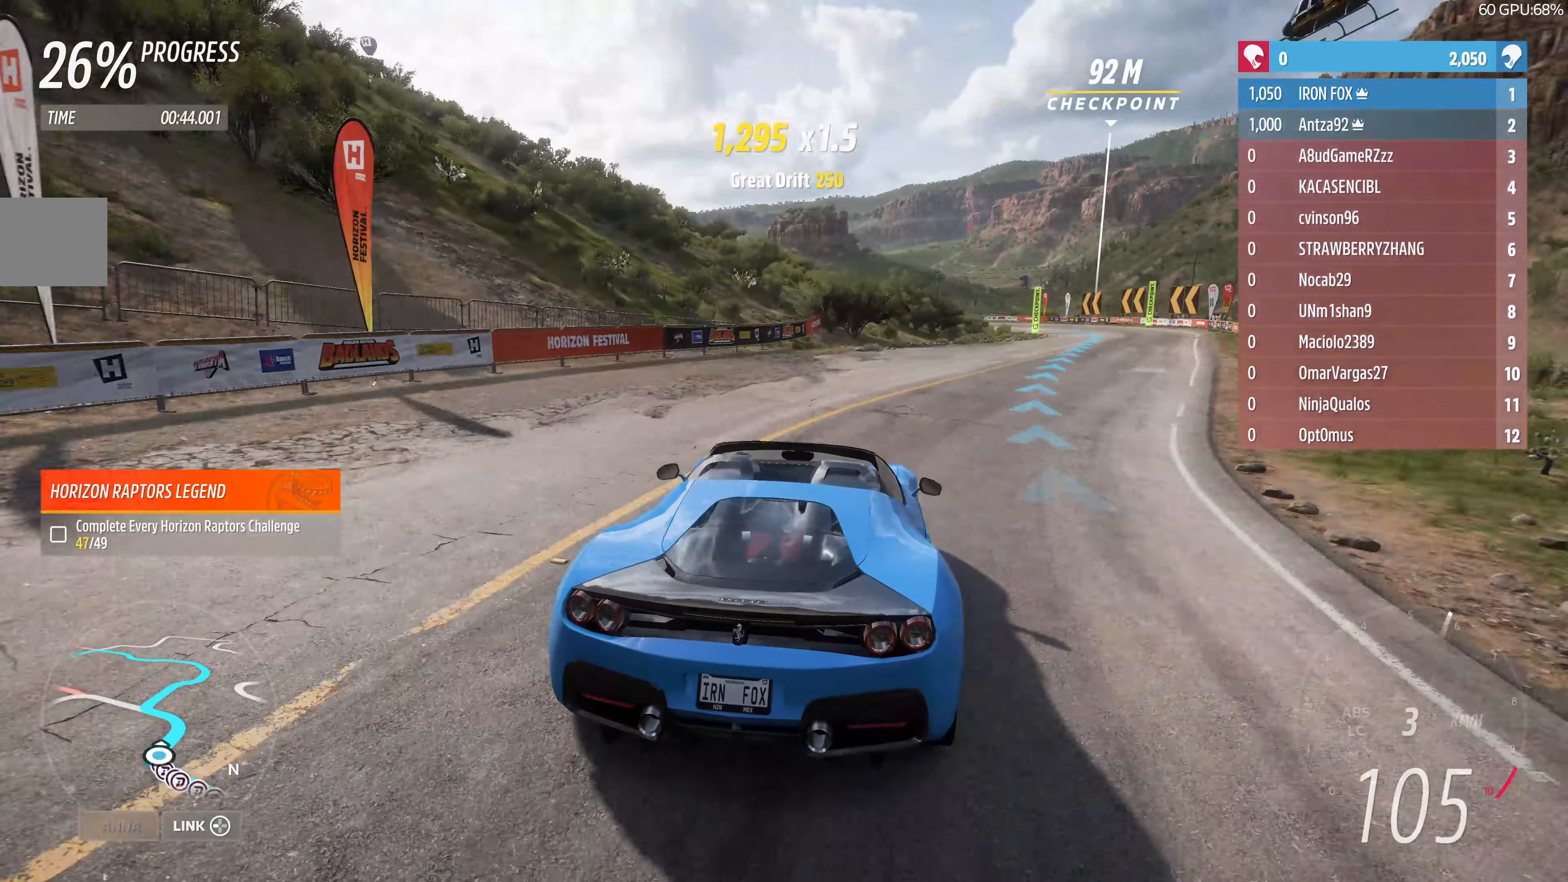
{"buttons": ["R2"], "left_stick": "center", "right_stick": "center", "events": [[67, "R2", "down"], [300, "R2", "up"], [400, "R2", "down"], [467, "left_stick", "center"]]}
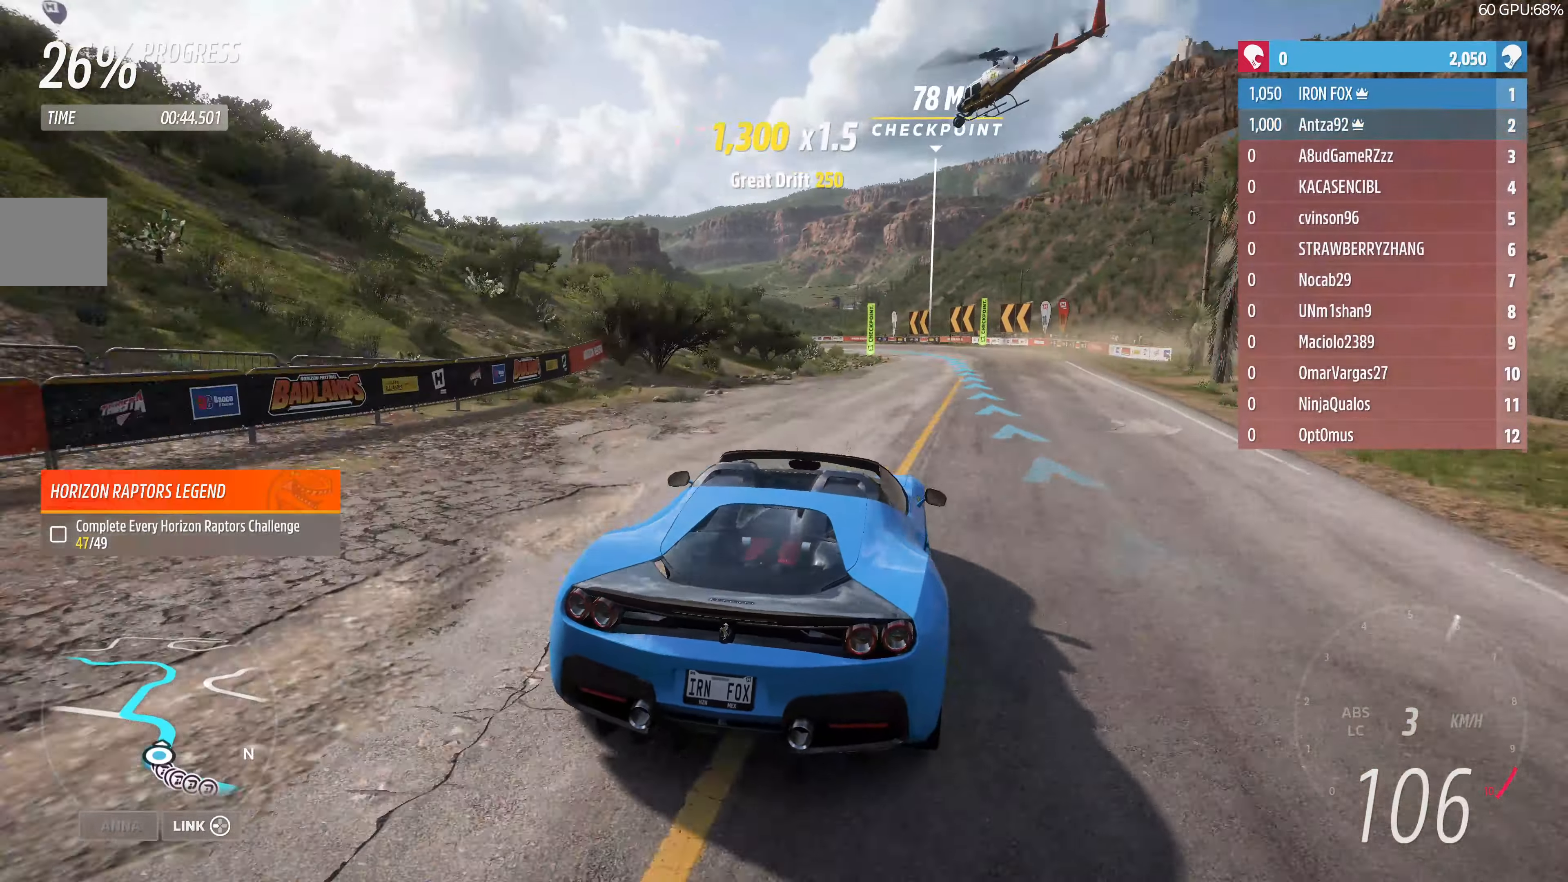
{"buttons": ["R2"], "left_stick": "up", "right_stick": "center", "events": [[100, "left_stick", "up"]]}
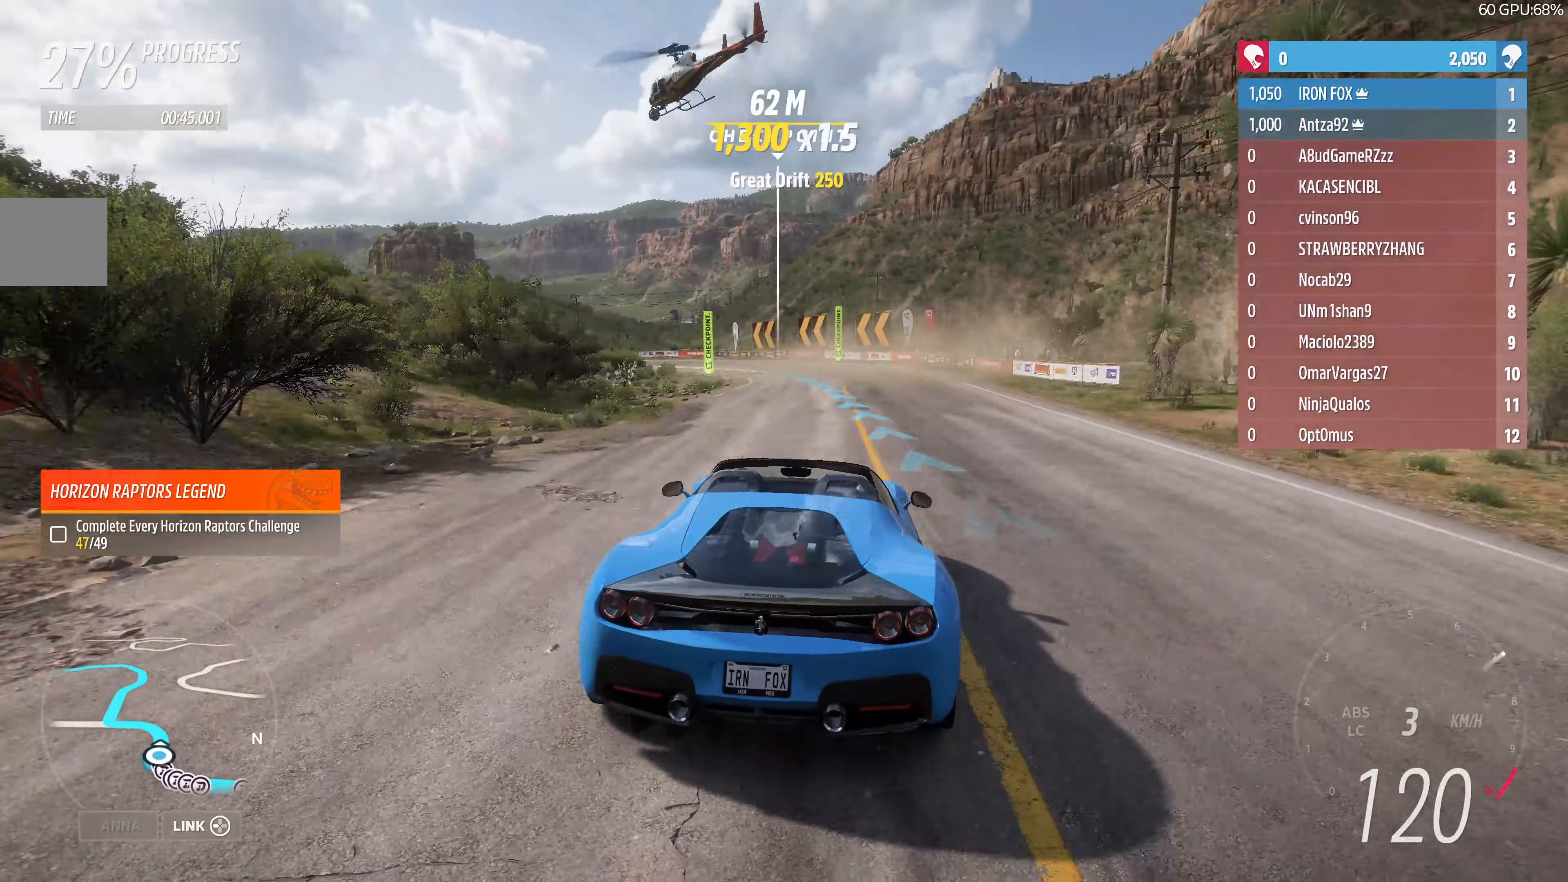
{"buttons": ["R2"], "left_stick": "up-left", "right_stick": "center", "events": [[333, "left_stick", "up-left"]]}
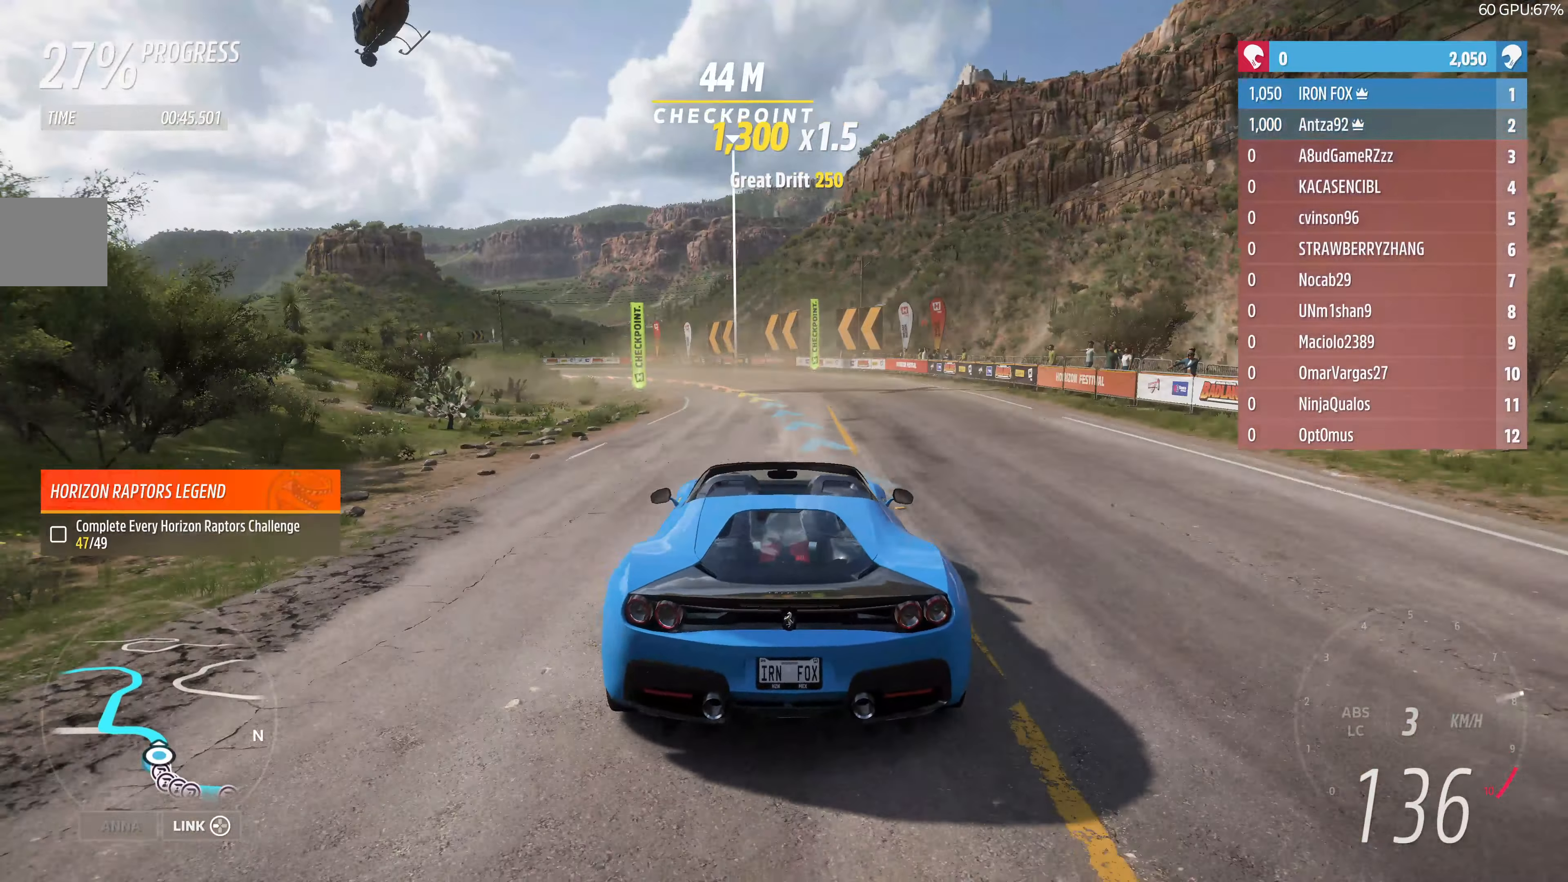
{"buttons": [], "left_stick": "up-left", "right_stick": "center", "events": [[233, "left_stick", "up"], [366, "left_stick", "up-left"], [433, "R2", "up"]]}
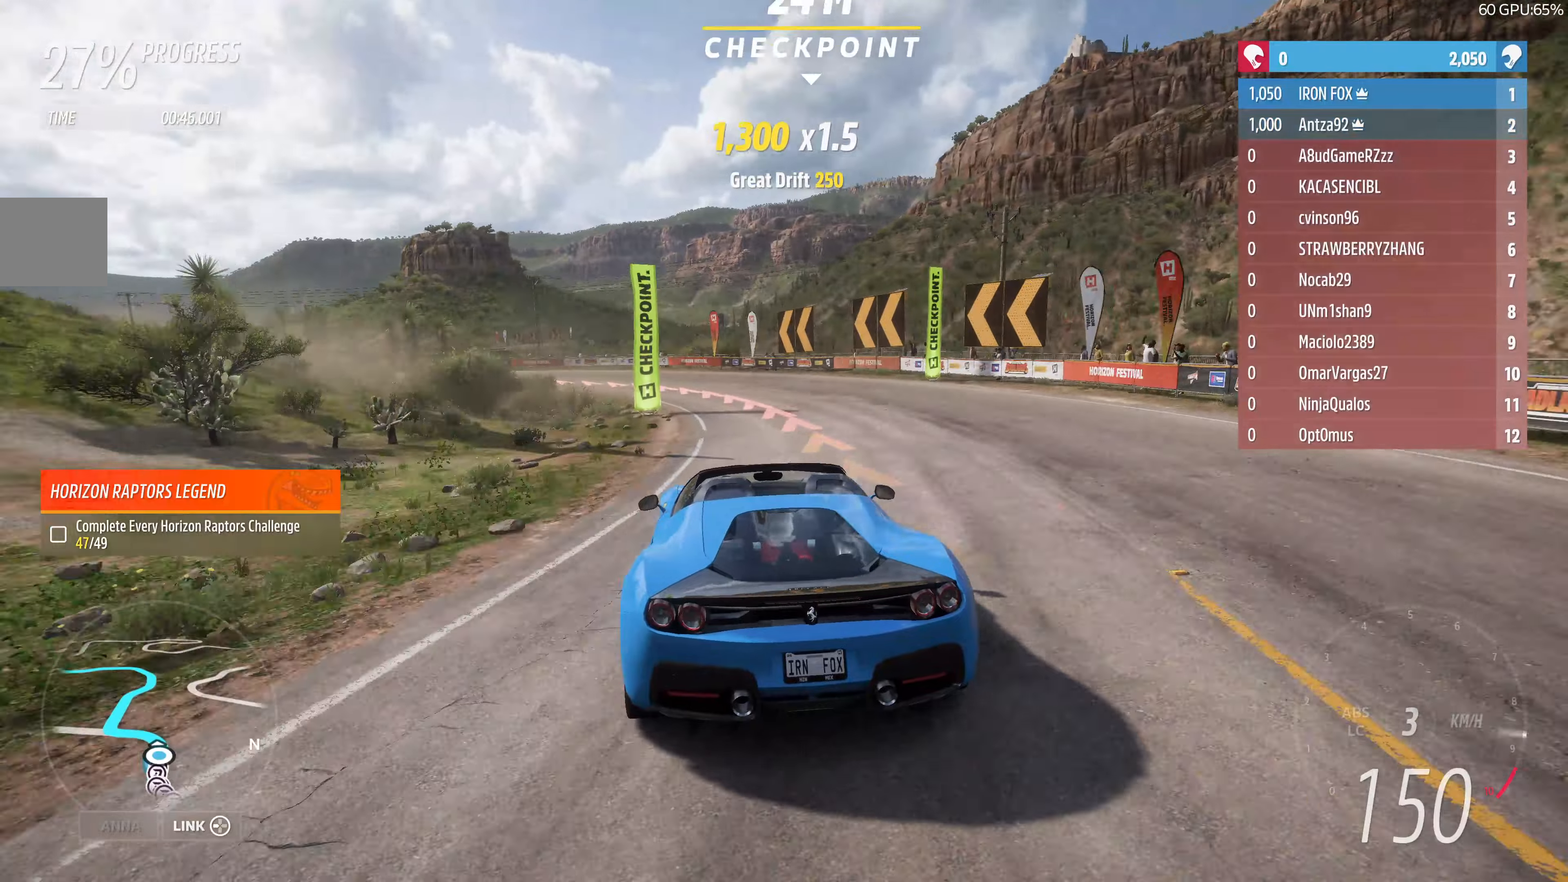
{"buttons": [], "left_stick": "up-left", "right_stick": "center", "events": [[66, "R2", "down"], [200, "R2", "up"]]}
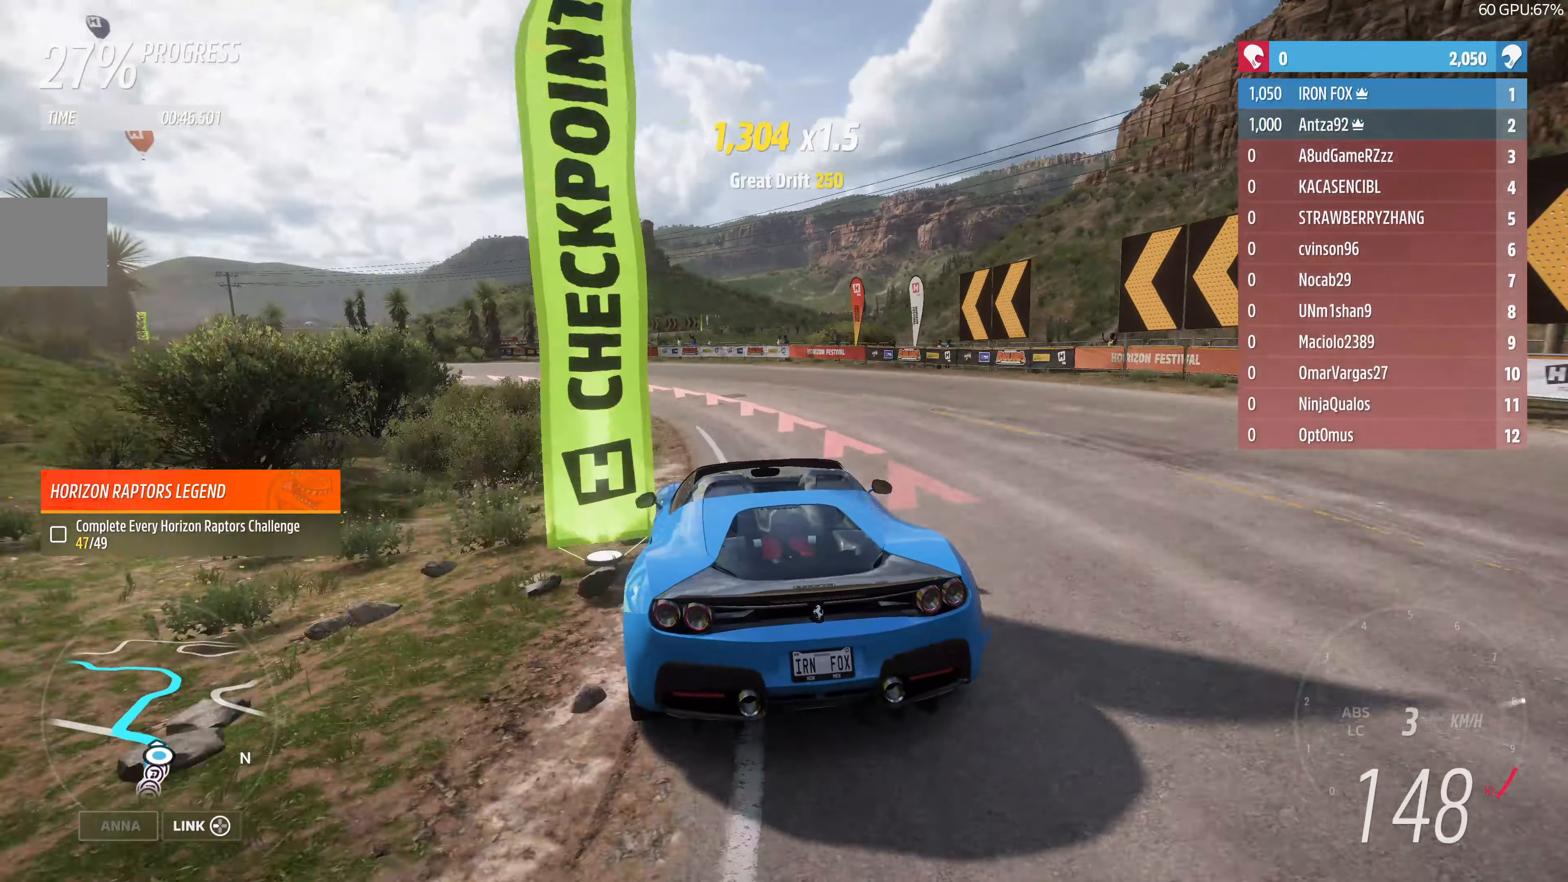
{"buttons": [], "left_stick": "up-left", "right_stick": "center", "events": [[133, "L2", "down"], [300, "L2", "up"]]}
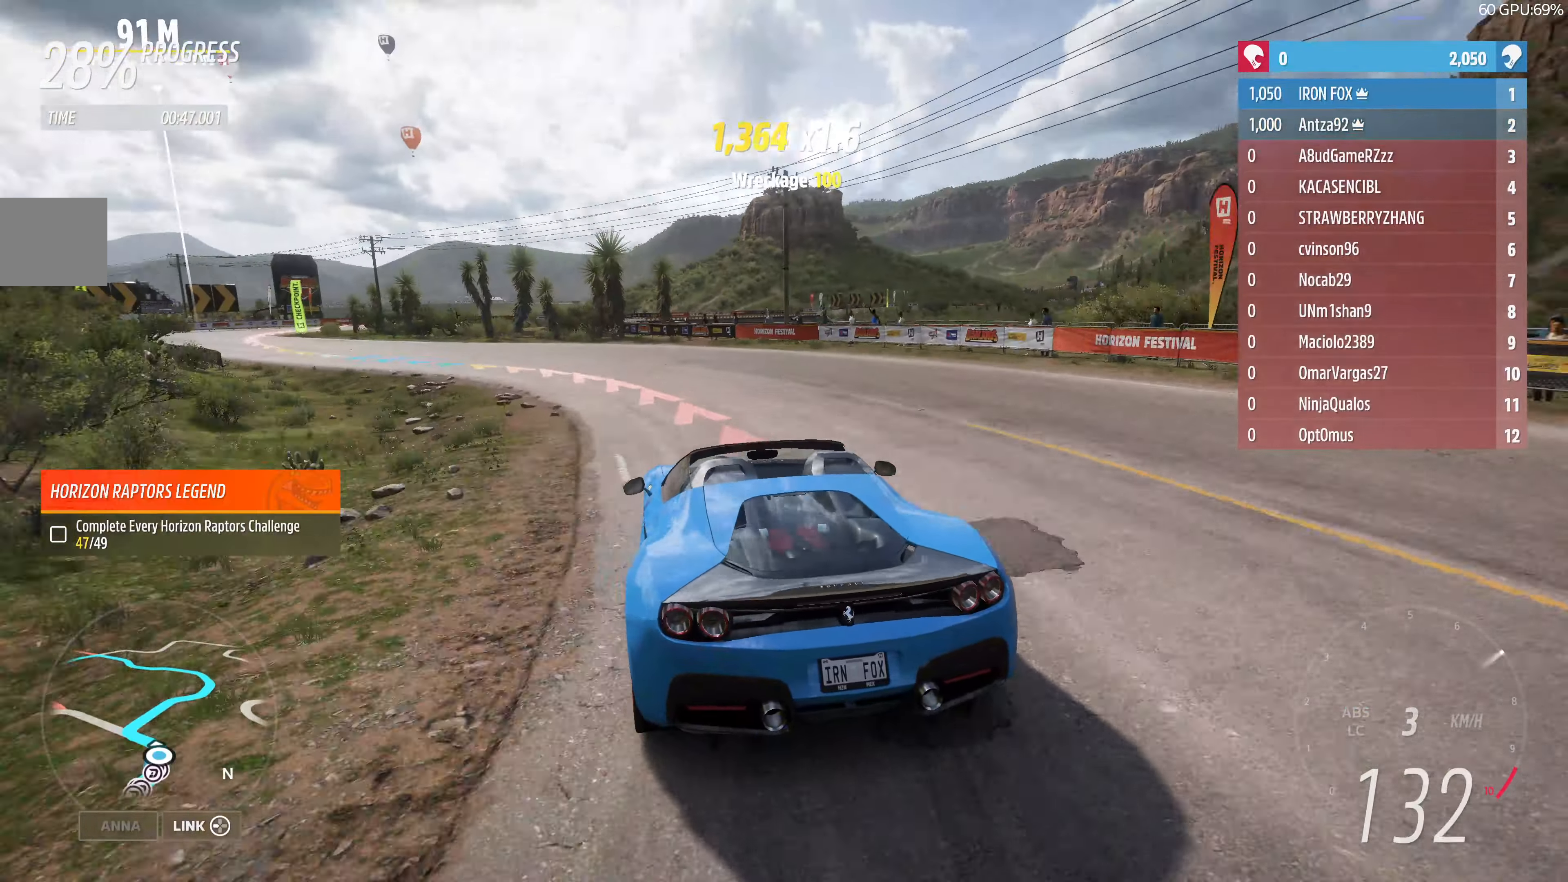
{"buttons": [], "left_stick": "up", "right_stick": "center", "events": [[333, "left_stick", "center"], [500, "left_stick", "up"]]}
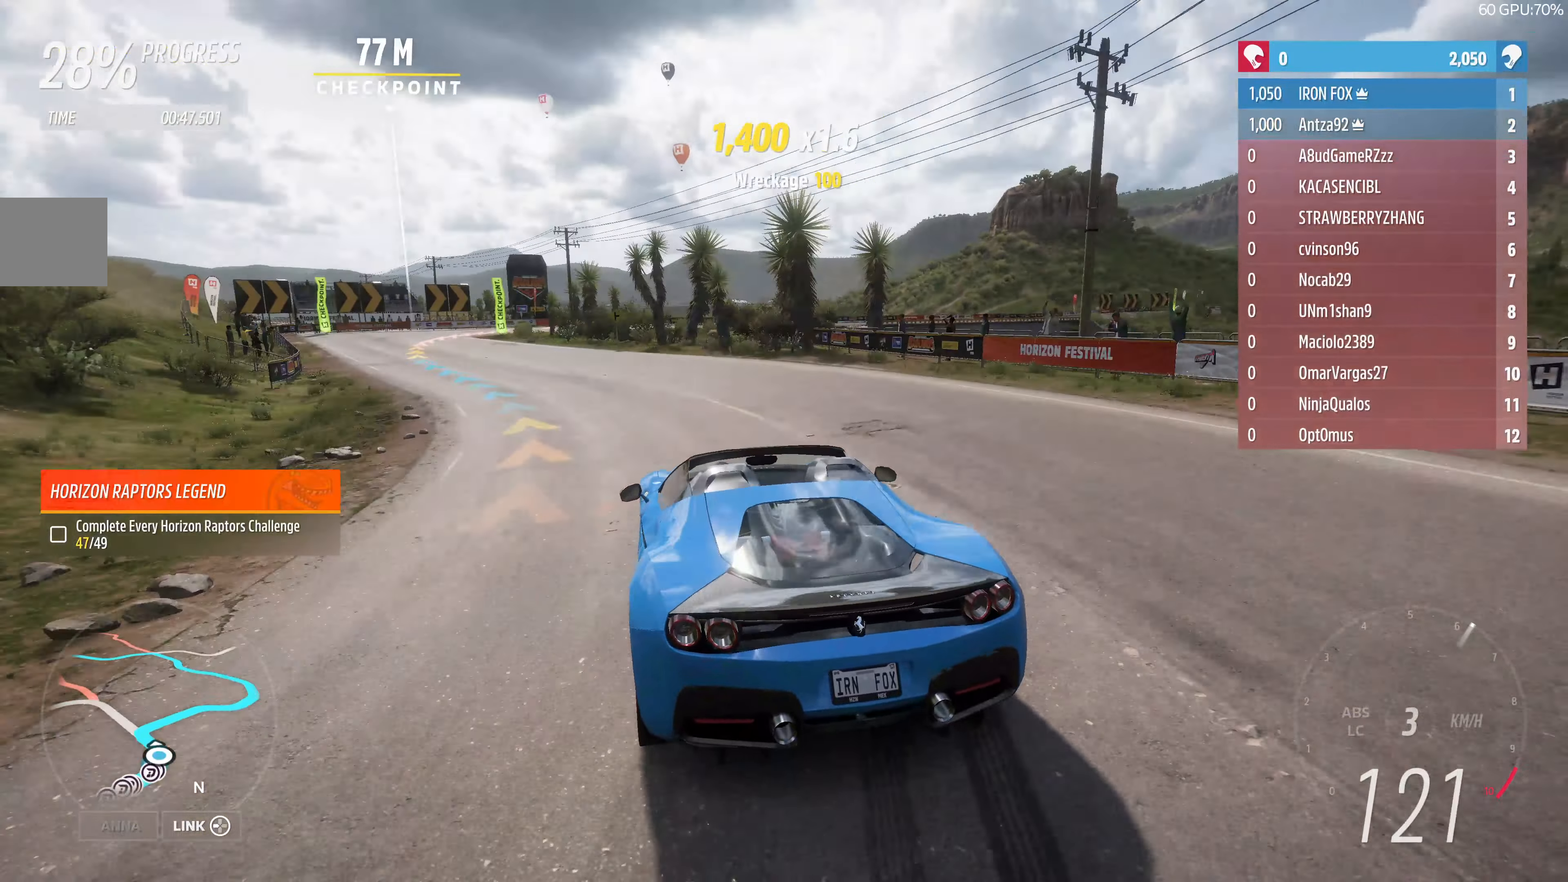
{"buttons": [], "left_stick": "up-left", "right_stick": "center", "events": [[366, "left_stick", "up-left"]]}
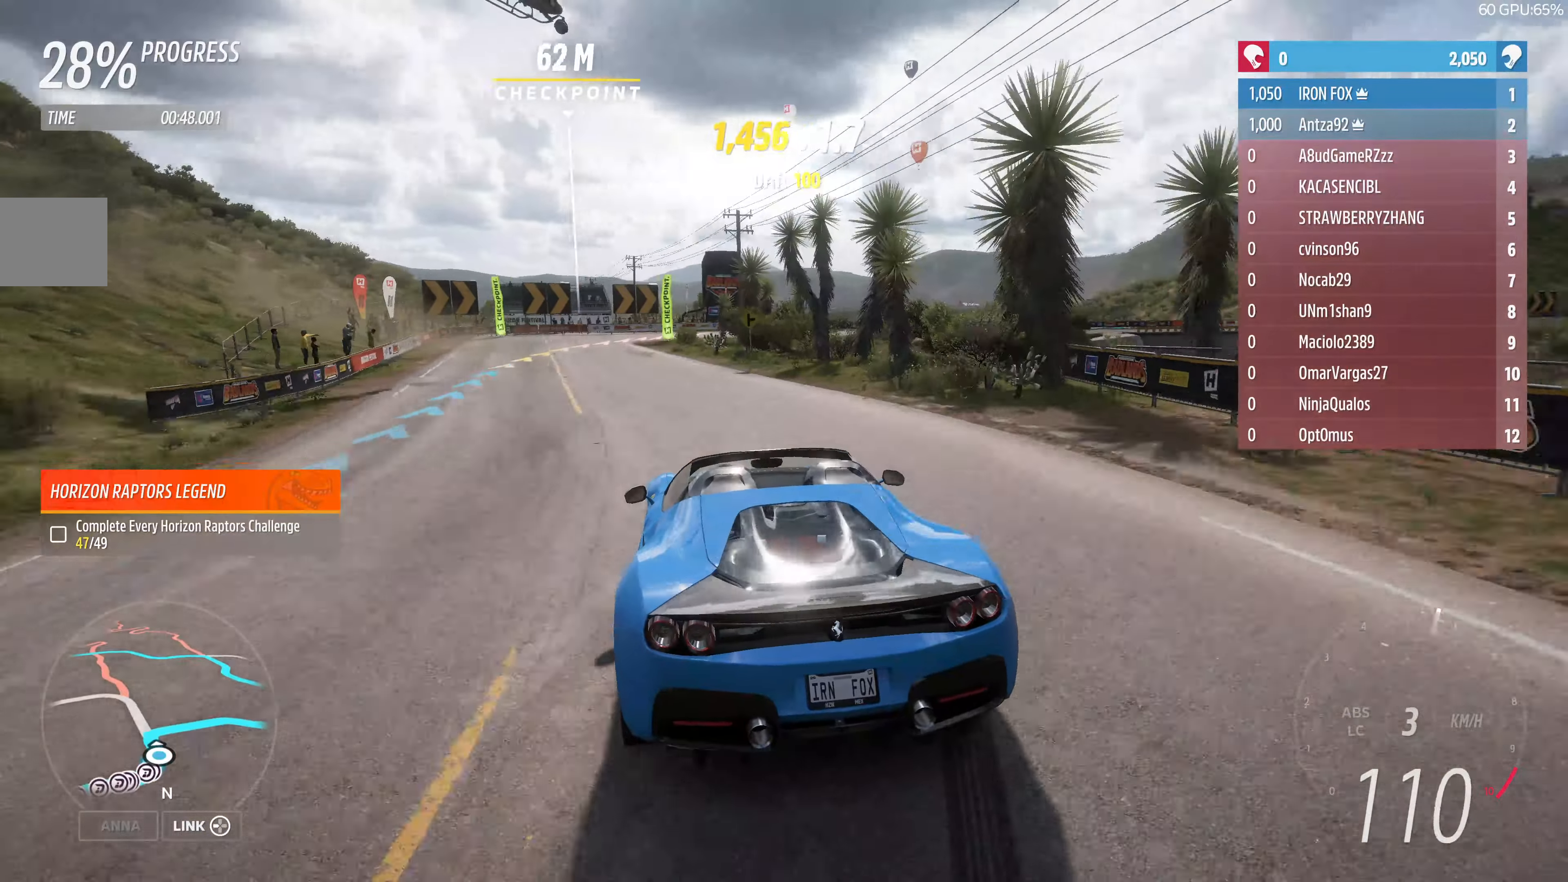
{"buttons": ["R2"], "left_stick": "up-left", "right_stick": "center", "events": [[433, "R2", "down"]]}
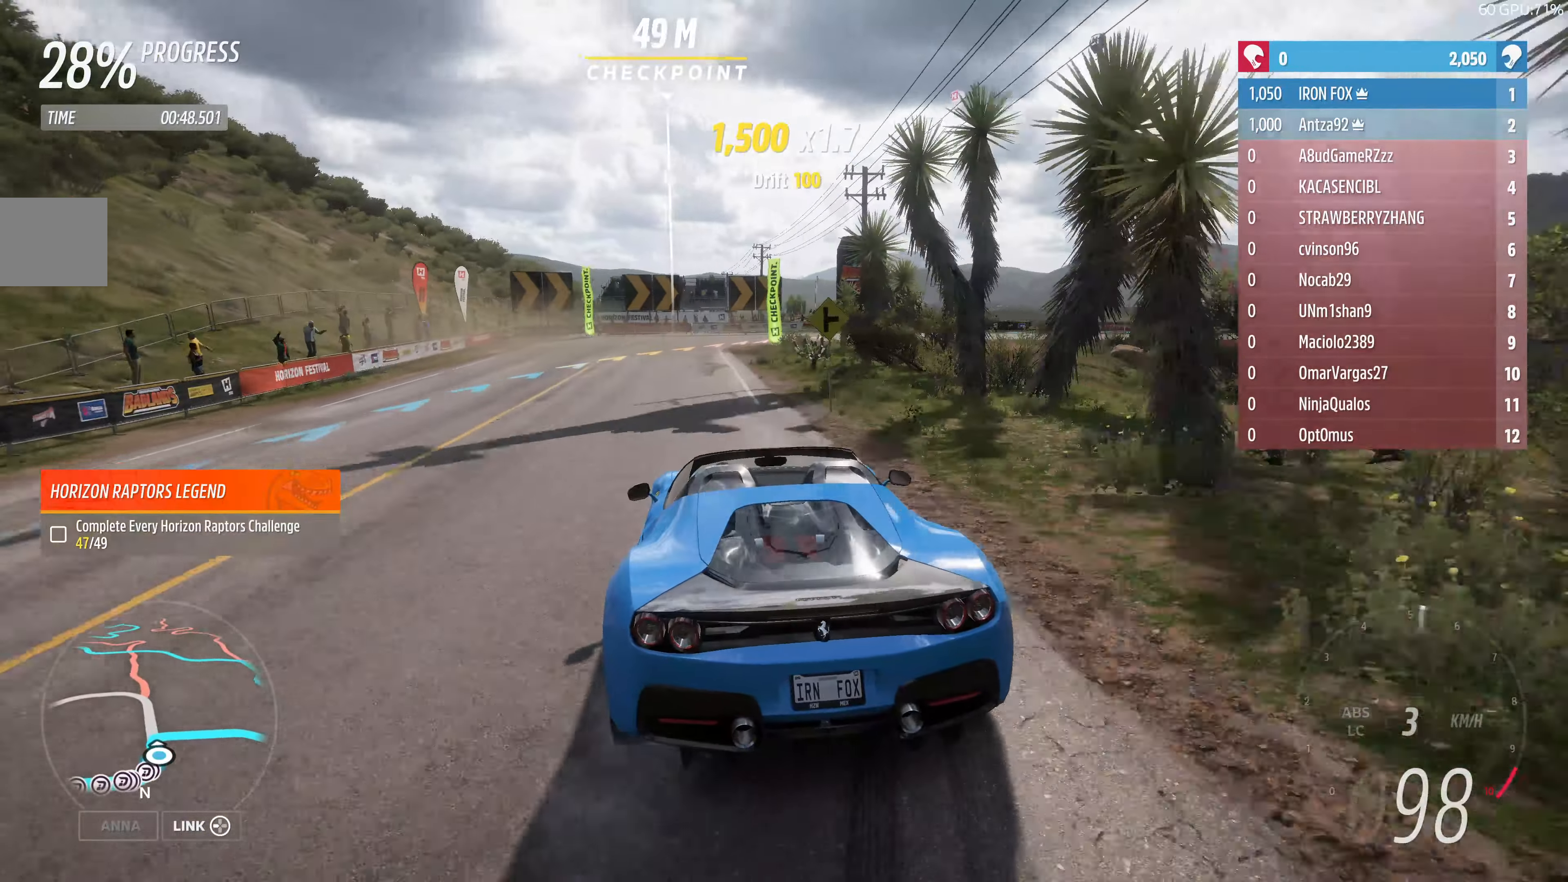
{"buttons": ["R2"], "left_stick": "up-right", "right_stick": "center", "events": [[166, "R2", "up"], [266, "left_stick", "up"], [400, "R2", "down"], [500, "left_stick", "up-right"]]}
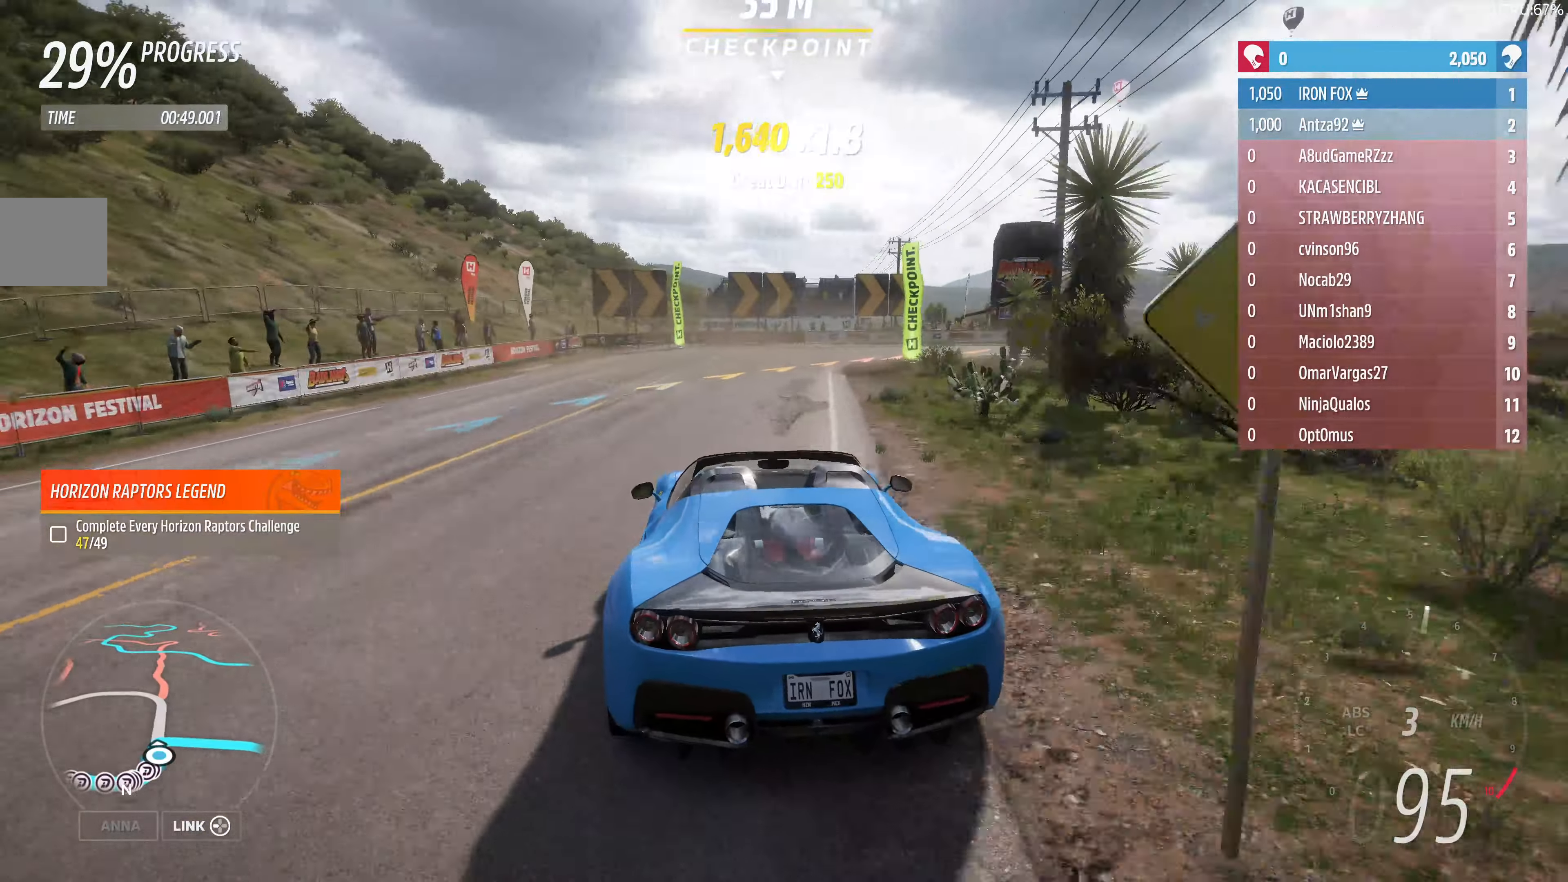
{"buttons": [], "left_stick": "up-right", "right_stick": "center", "events": [[33, "R2", "up"], [266, "L2", "down"], [500, "L2", "up"]]}
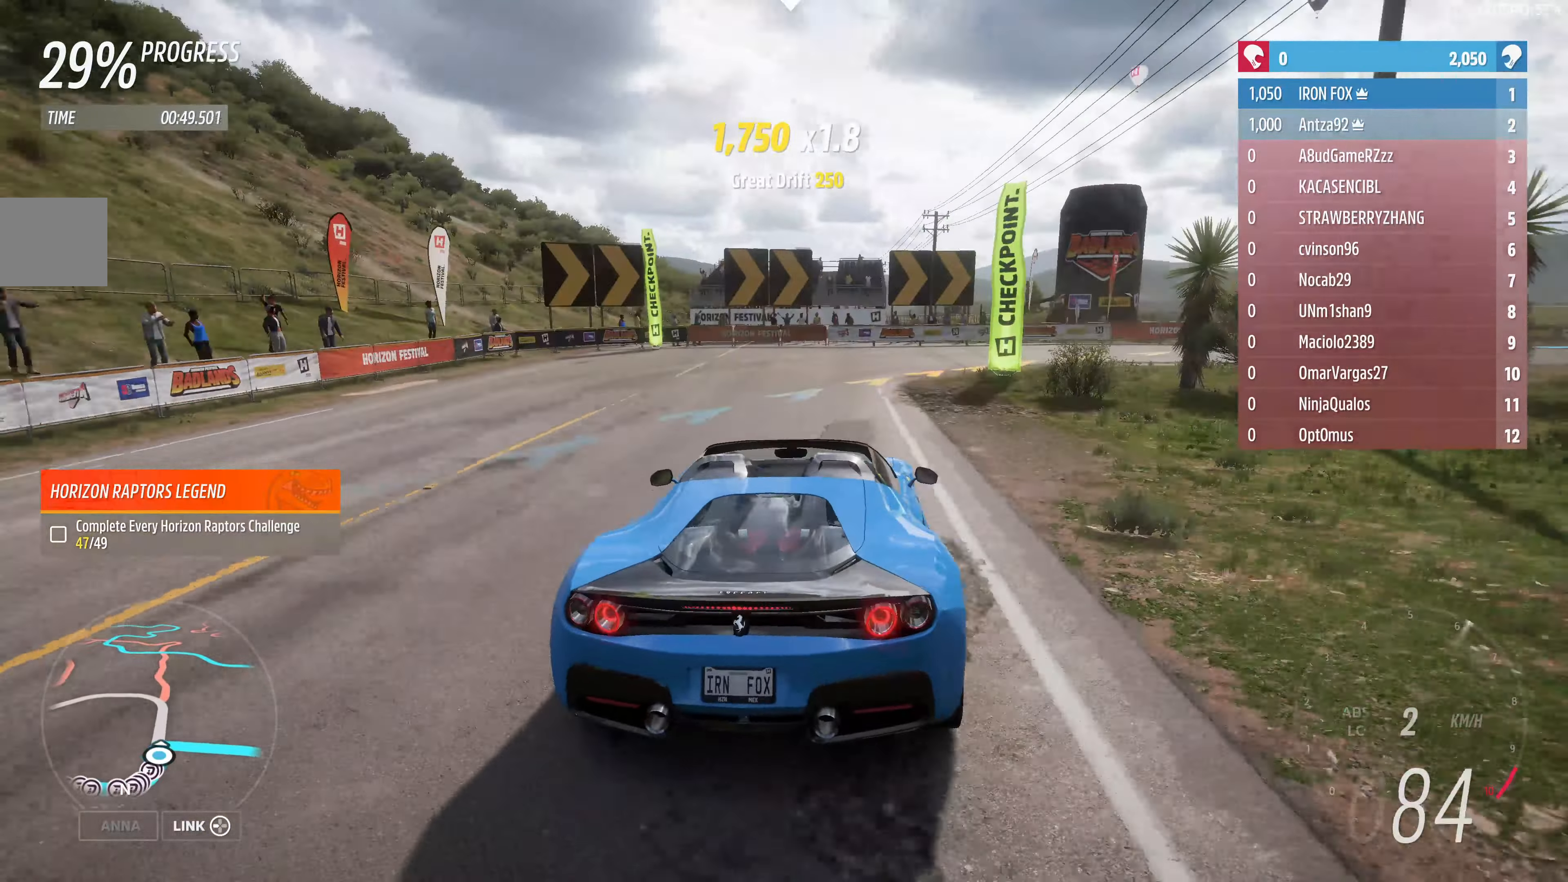
{"buttons": [], "left_stick": "up-right", "right_stick": "center", "events": [[300, "R2", "down"], [433, "R2", "up"]]}
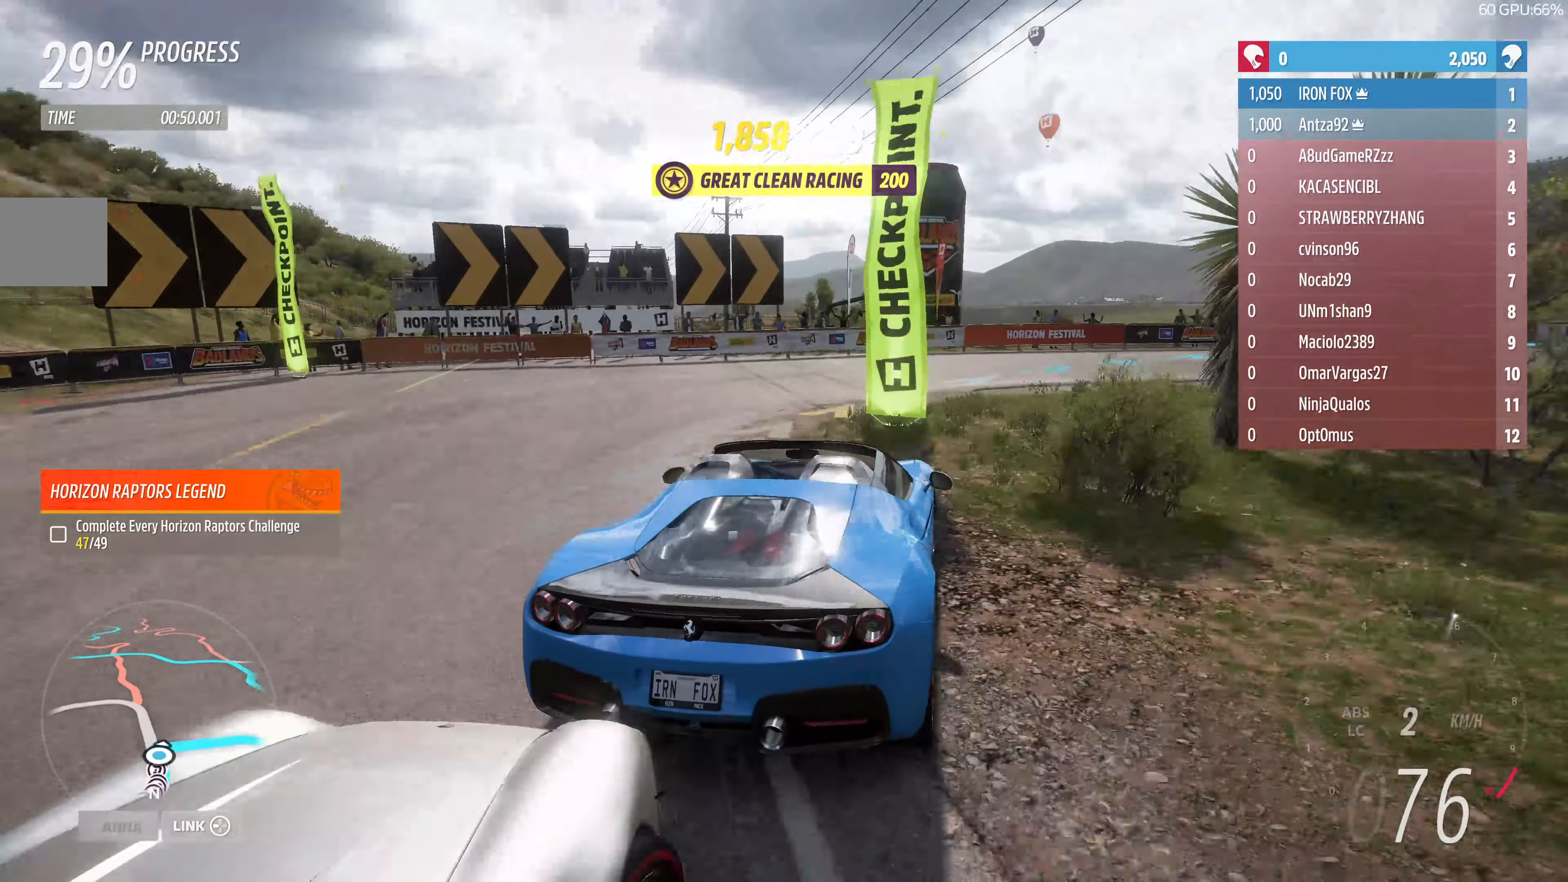
{"buttons": [], "left_stick": "up-right", "right_stick": "center", "events": []}
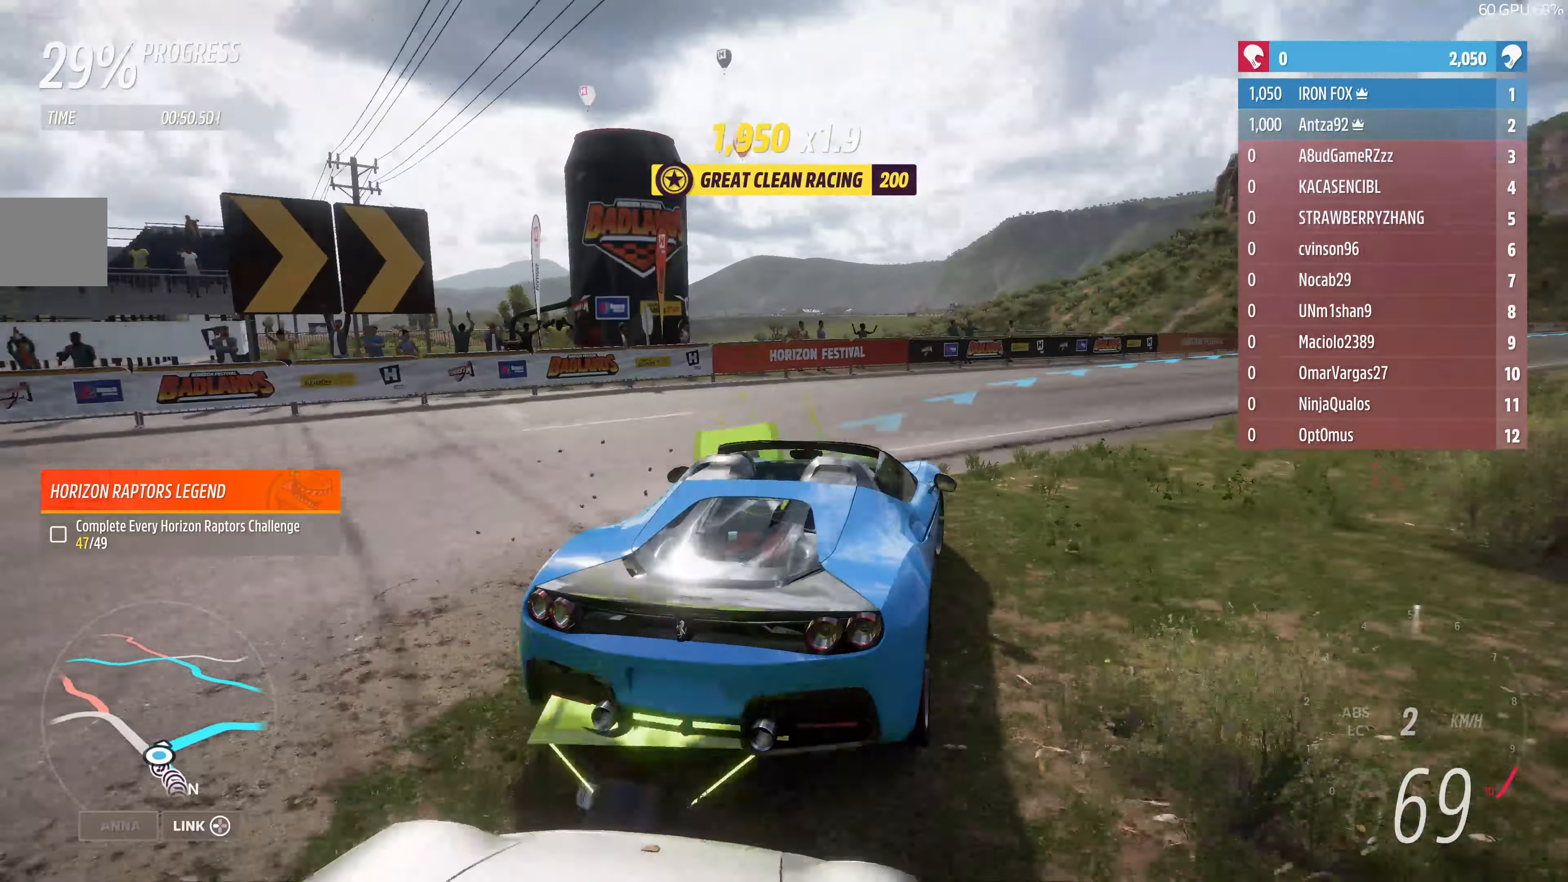
{"buttons": ["R2"], "left_stick": "up", "right_stick": "center", "events": [[166, "R2", "down"], [433, "left_stick", "up"]]}
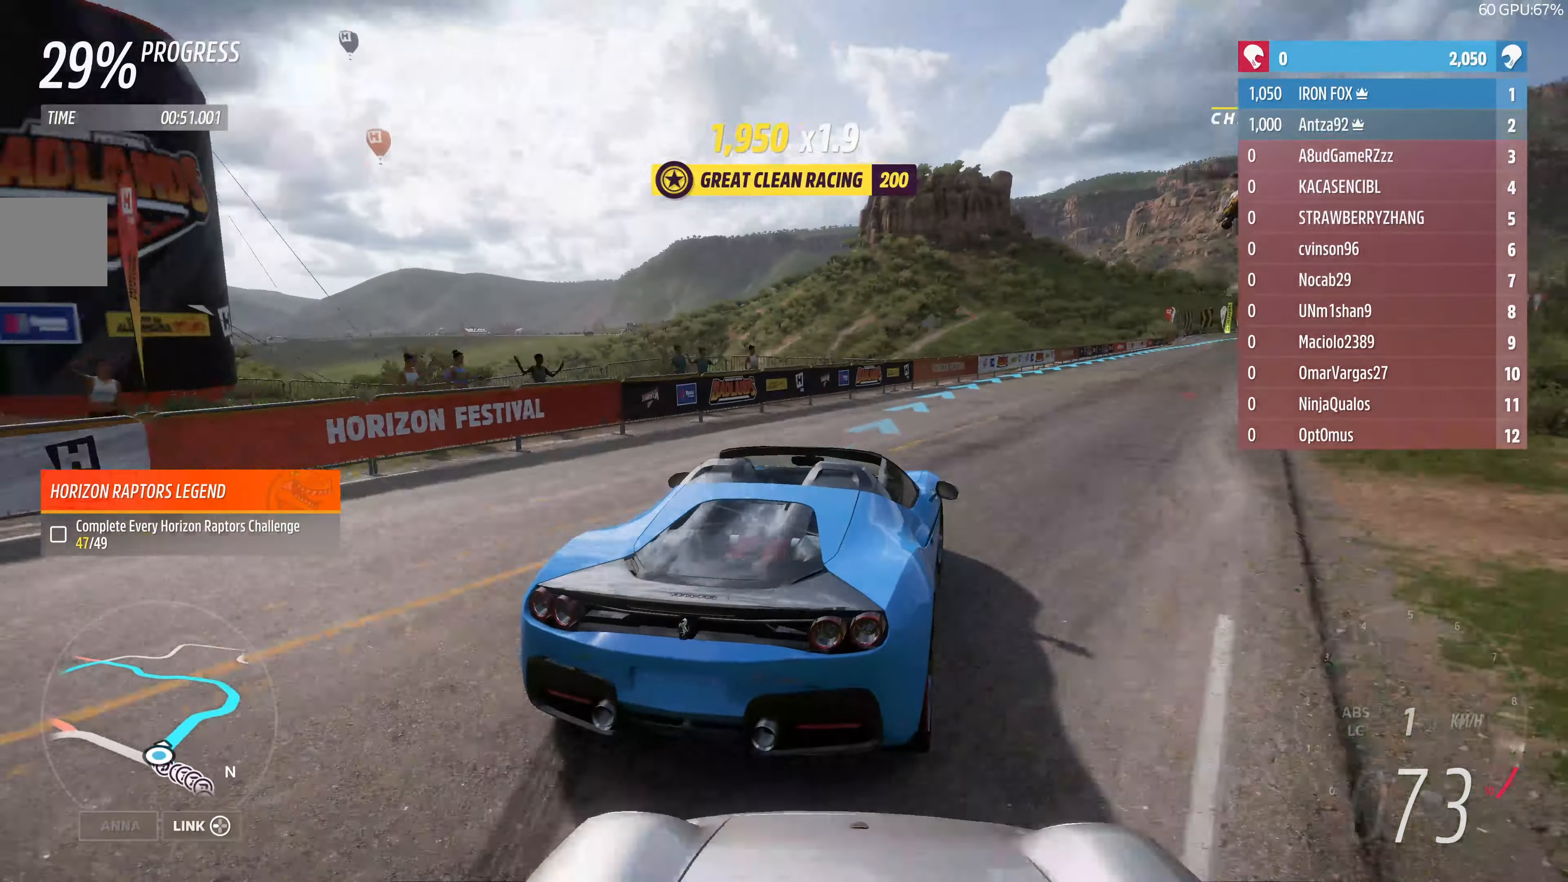
{"buttons": ["R2"], "left_stick": "up-left", "right_stick": "center", "events": [[100, "R2", "up"], [400, "R2", "down"], [400, "left_stick", "up-left"]]}
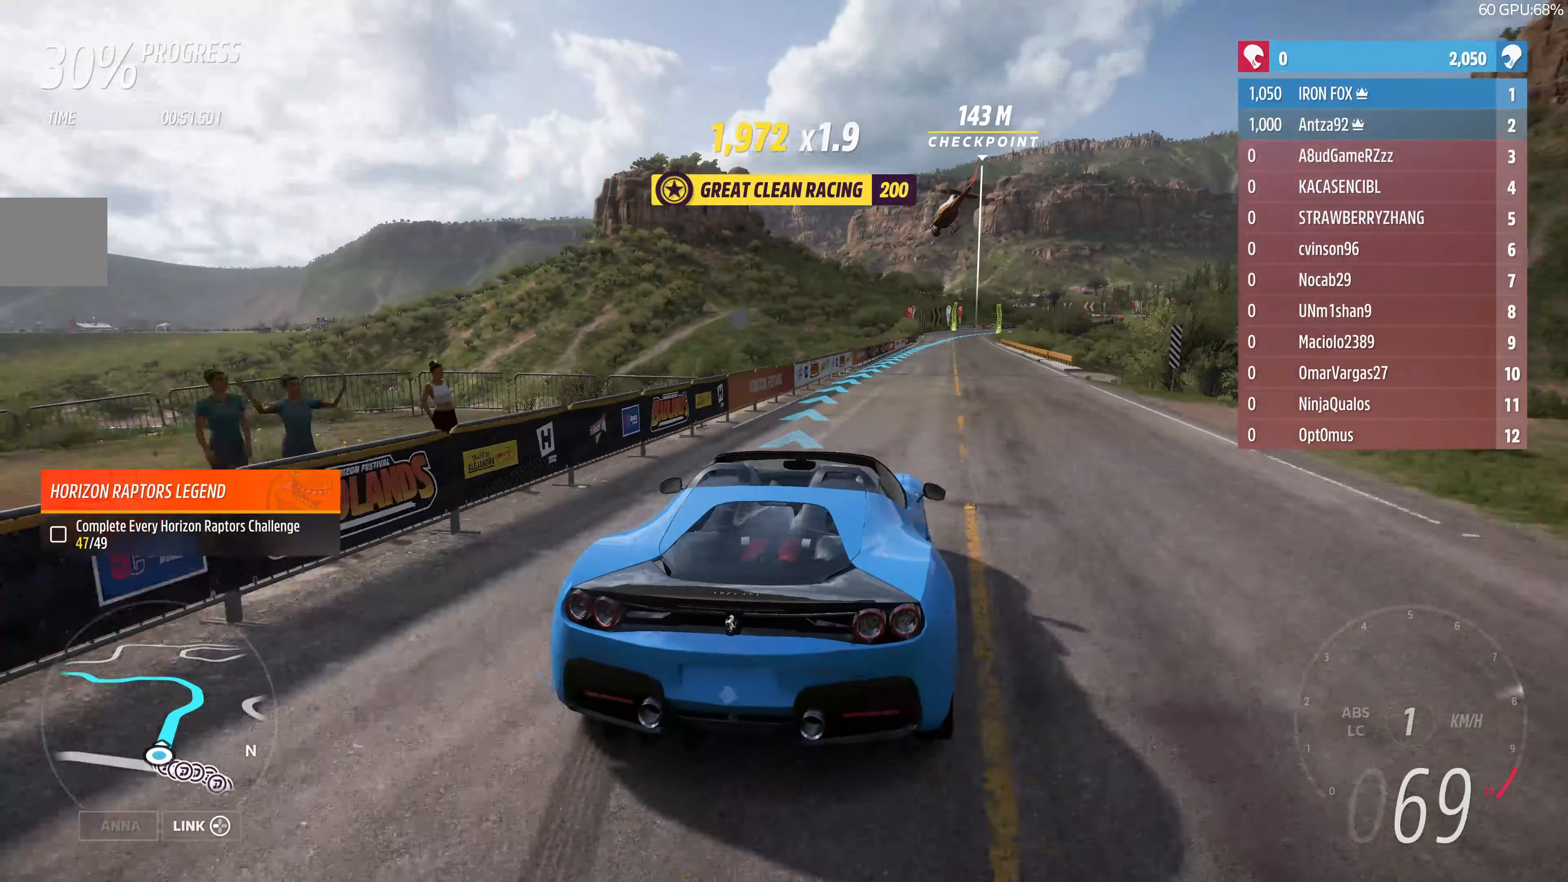
{"buttons": ["R2"], "left_stick": "up", "right_stick": "center", "events": [[34, "left_stick", "up-right"], [267, "left_stick", "up"]]}
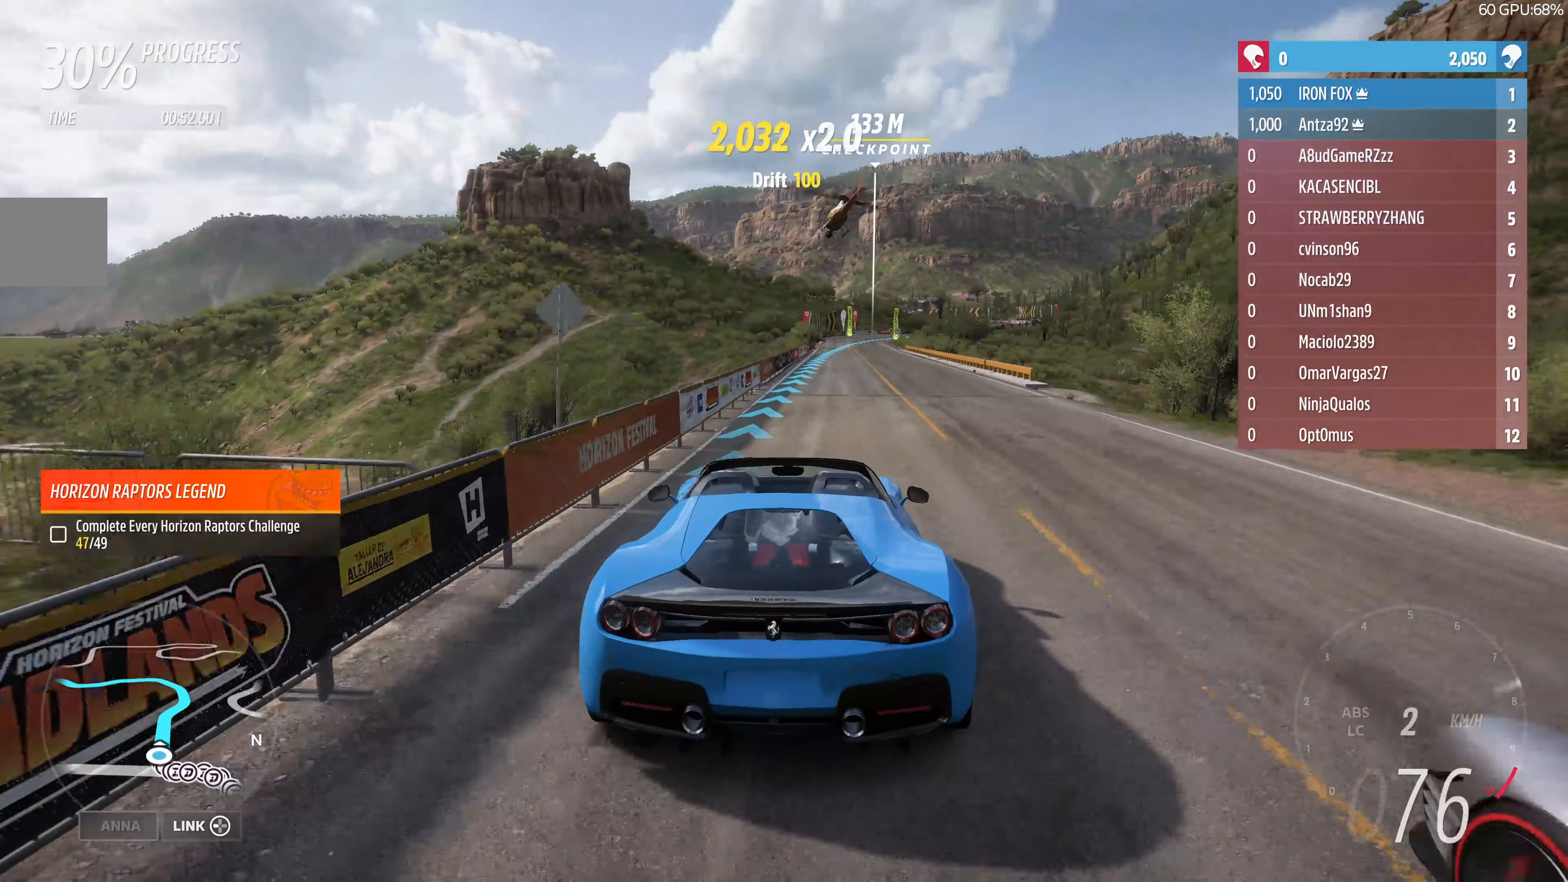
{"buttons": ["R2"], "left_stick": "center", "right_stick": "center", "events": [[334, "left_stick", "center"]]}
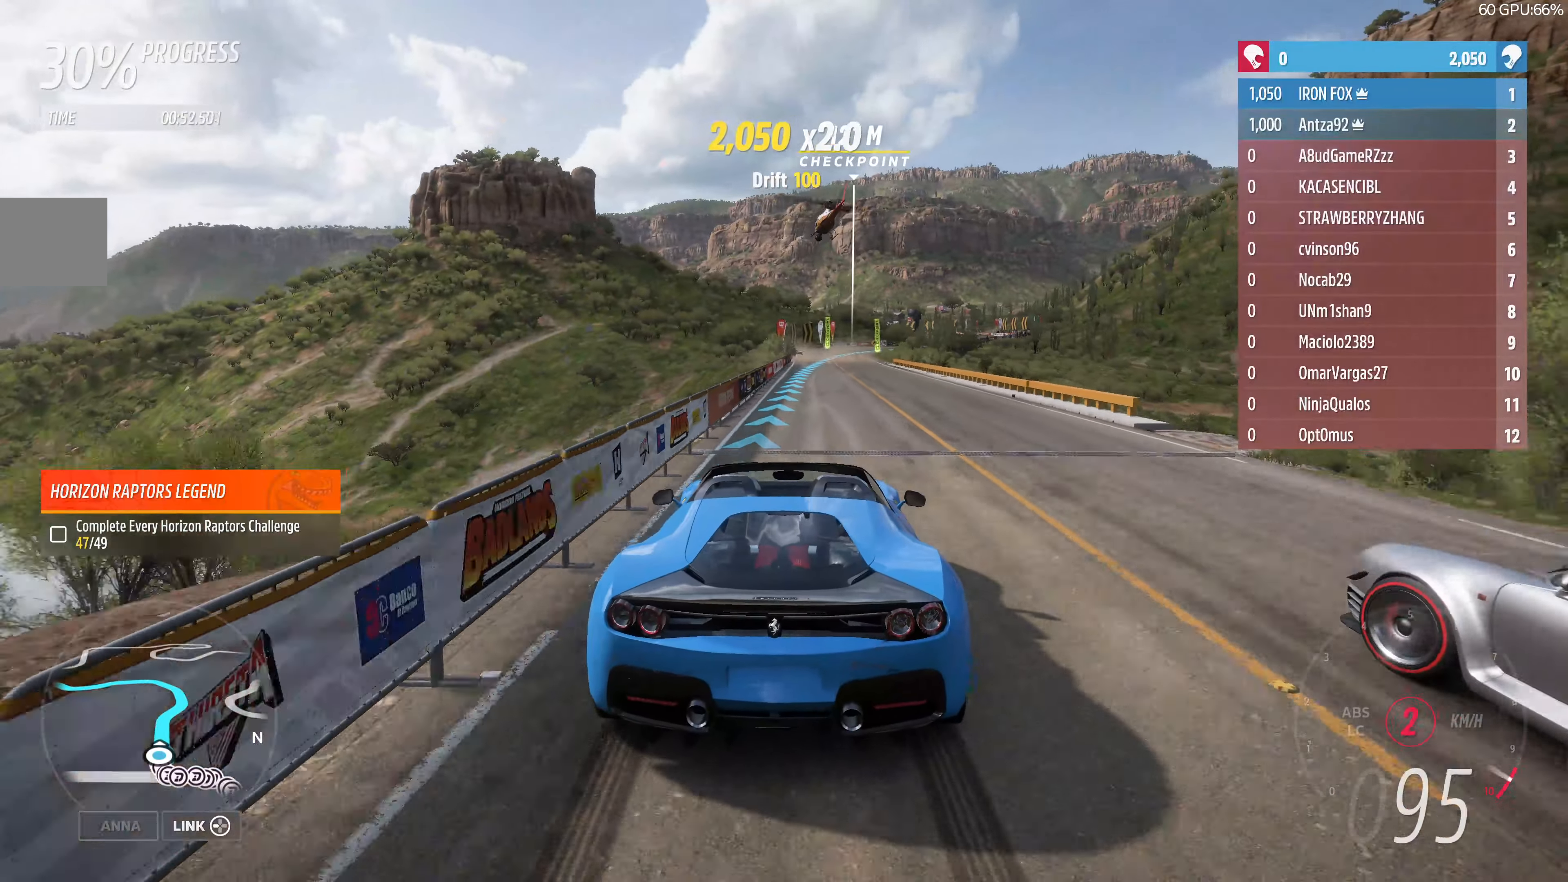
{"buttons": ["R2"], "left_stick": "up-left", "right_stick": "center", "events": [[334, "left_stick", "up"], [434, "left_stick", "up-left"]]}
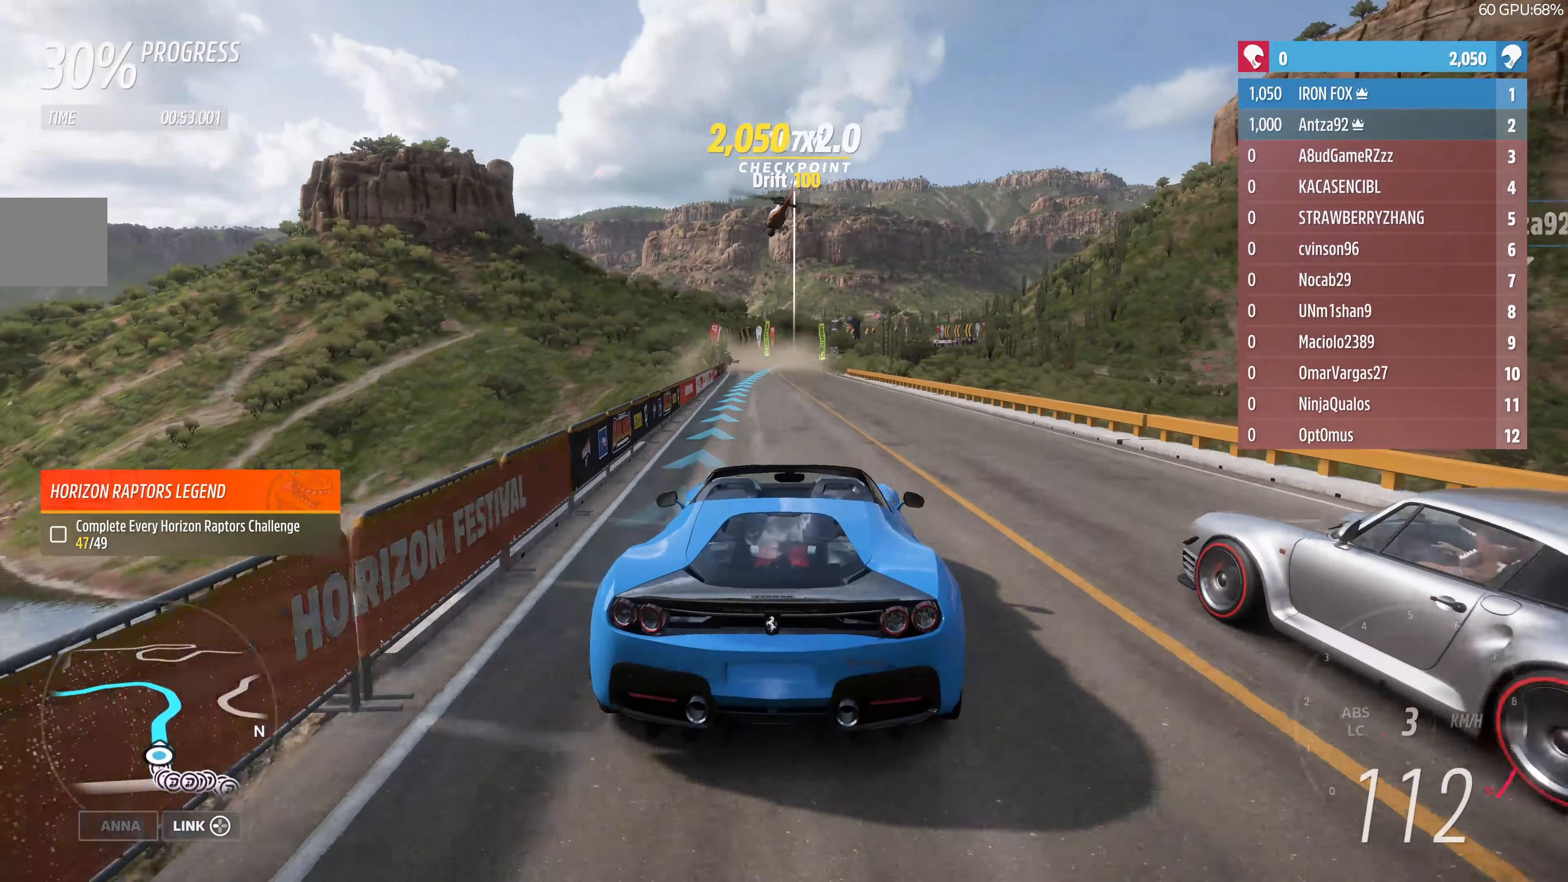
{"buttons": ["R2"], "left_stick": "up-right", "right_stick": "center", "events": [[300, "left_stick", "up-right"]]}
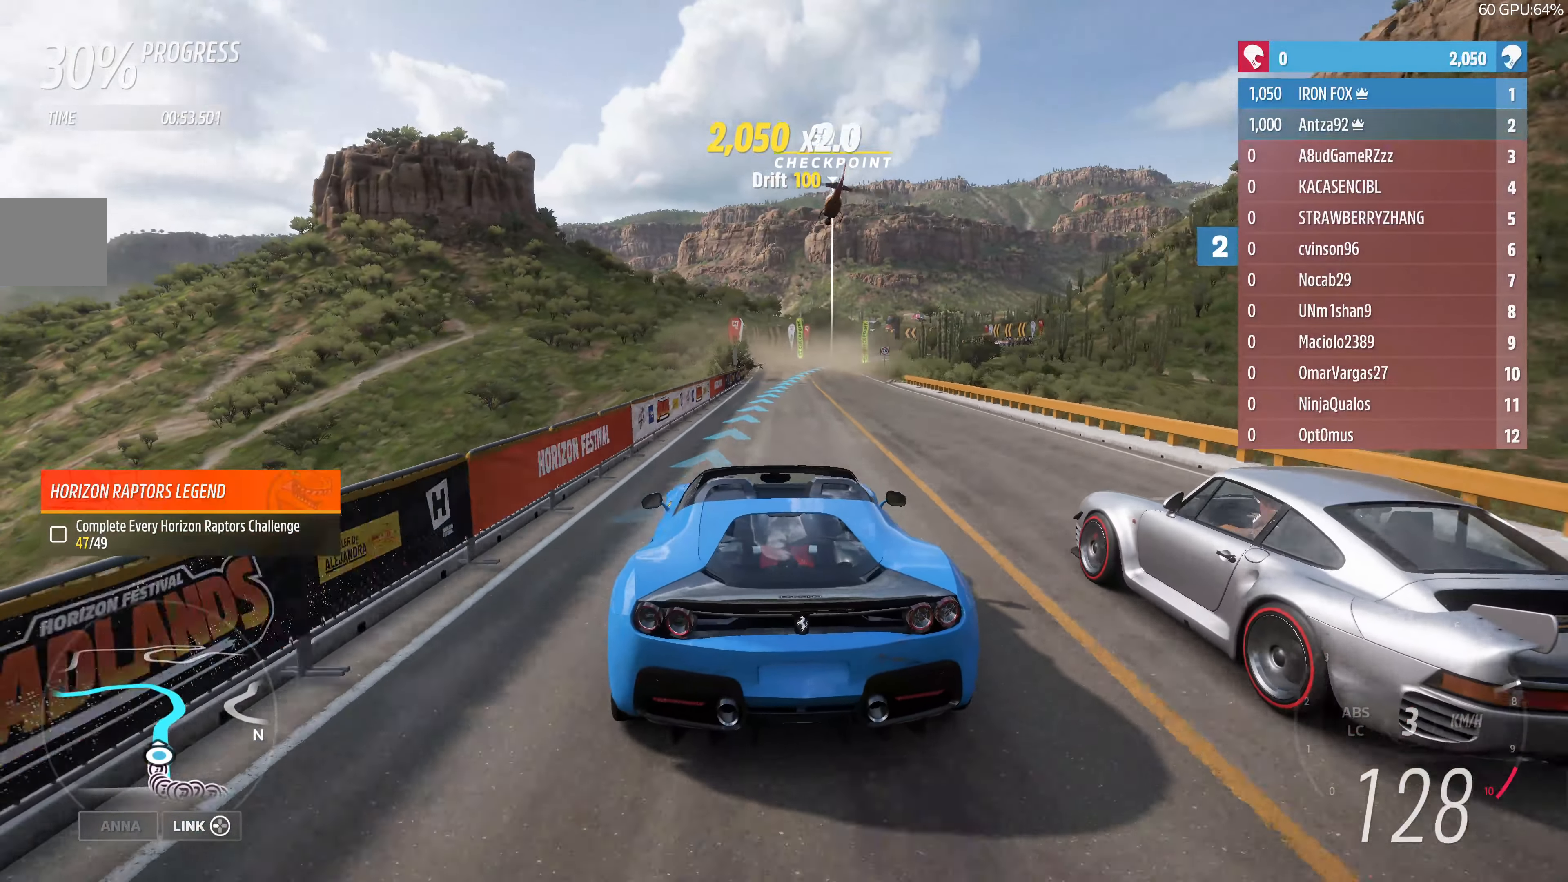
{"buttons": ["R2"], "left_stick": "up", "right_stick": "center", "events": [[100, "left_stick", "up"]]}